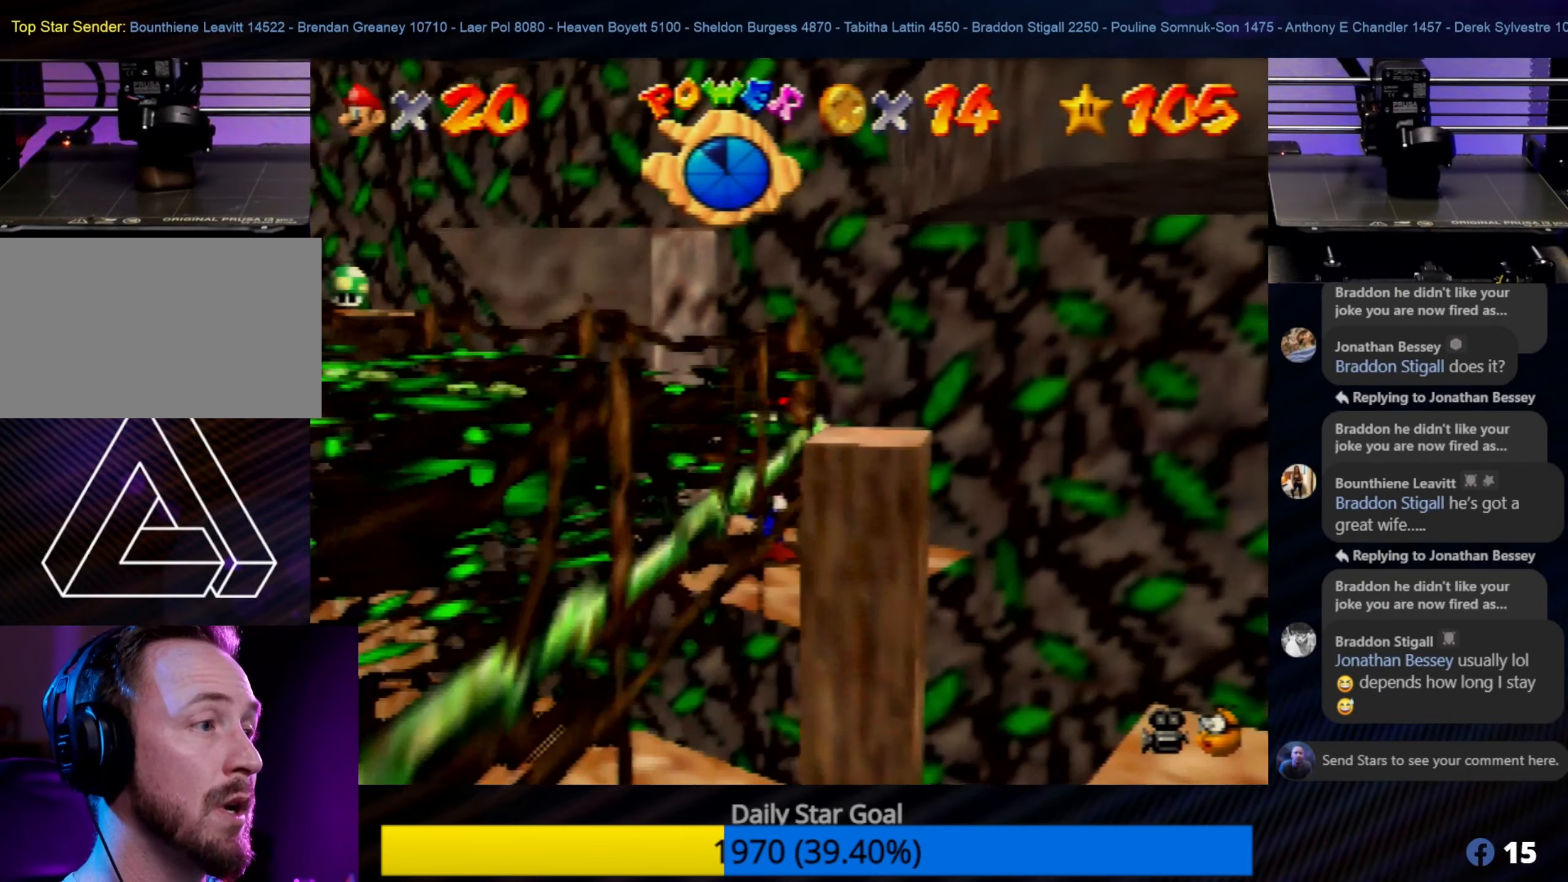
Gameplay with a controller (Nintendo layout); each line is a JSON object with the inputs held at the frame after it. "events" lists button and stick changes between this image and that frame as [ms after this image, input, new state], when the widget could be followed in between. Not read: L1 L3 R3.
{"buttons": [], "left_stick": "center", "events": [[17, "C_LEFT", "up"], [333, "left_stick", "left"], [450, "left_stick", "center"]]}
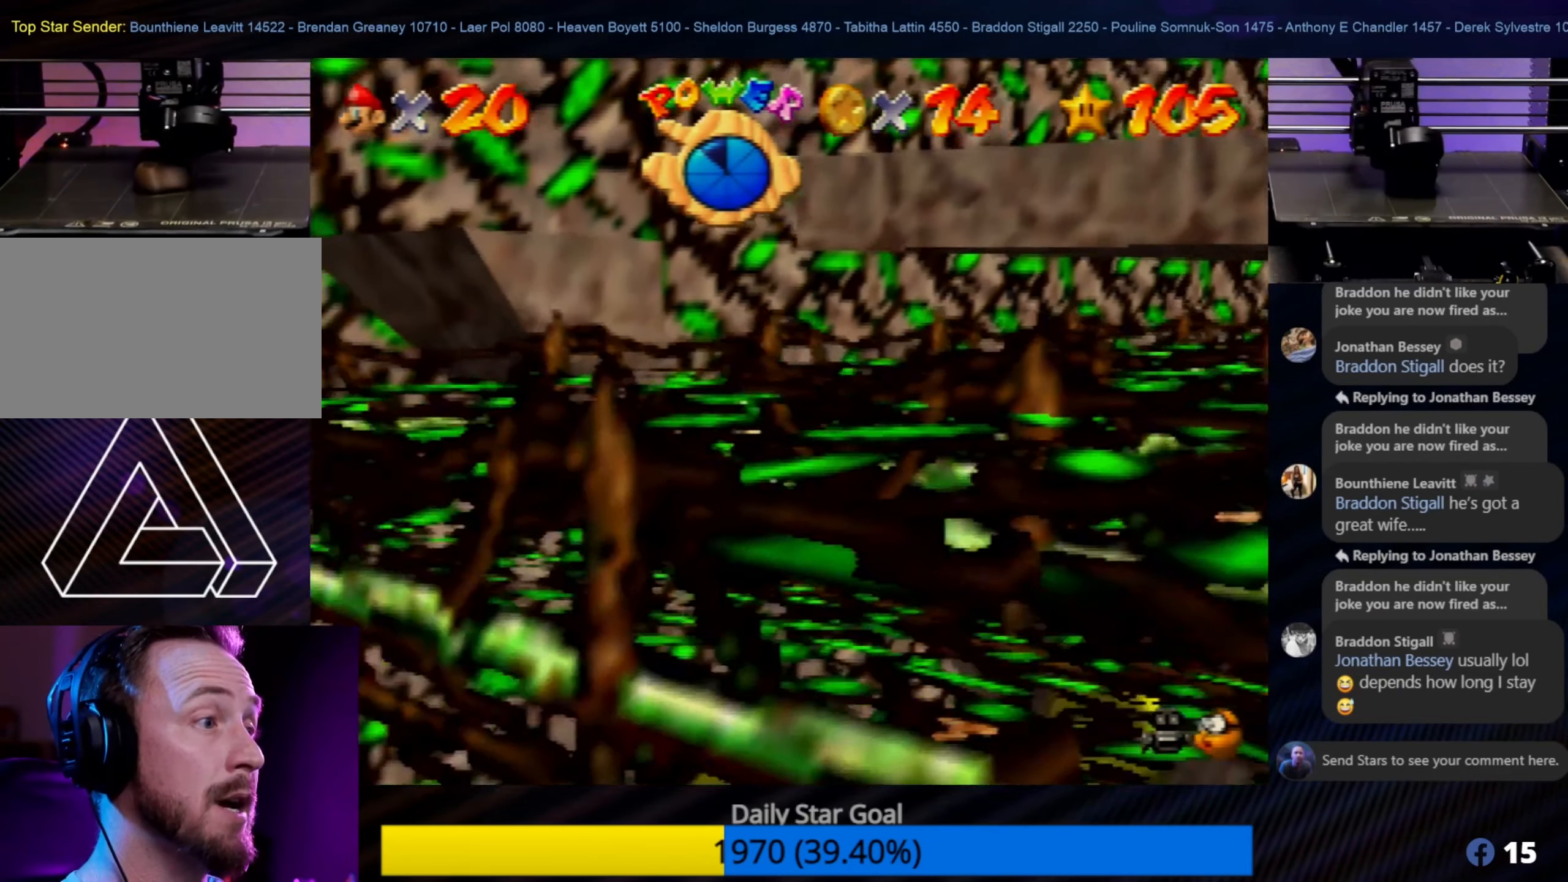
{"buttons": ["A", "Z"], "left_stick": "center", "events": [[333, "Z", "down"], [400, "A", "down"]]}
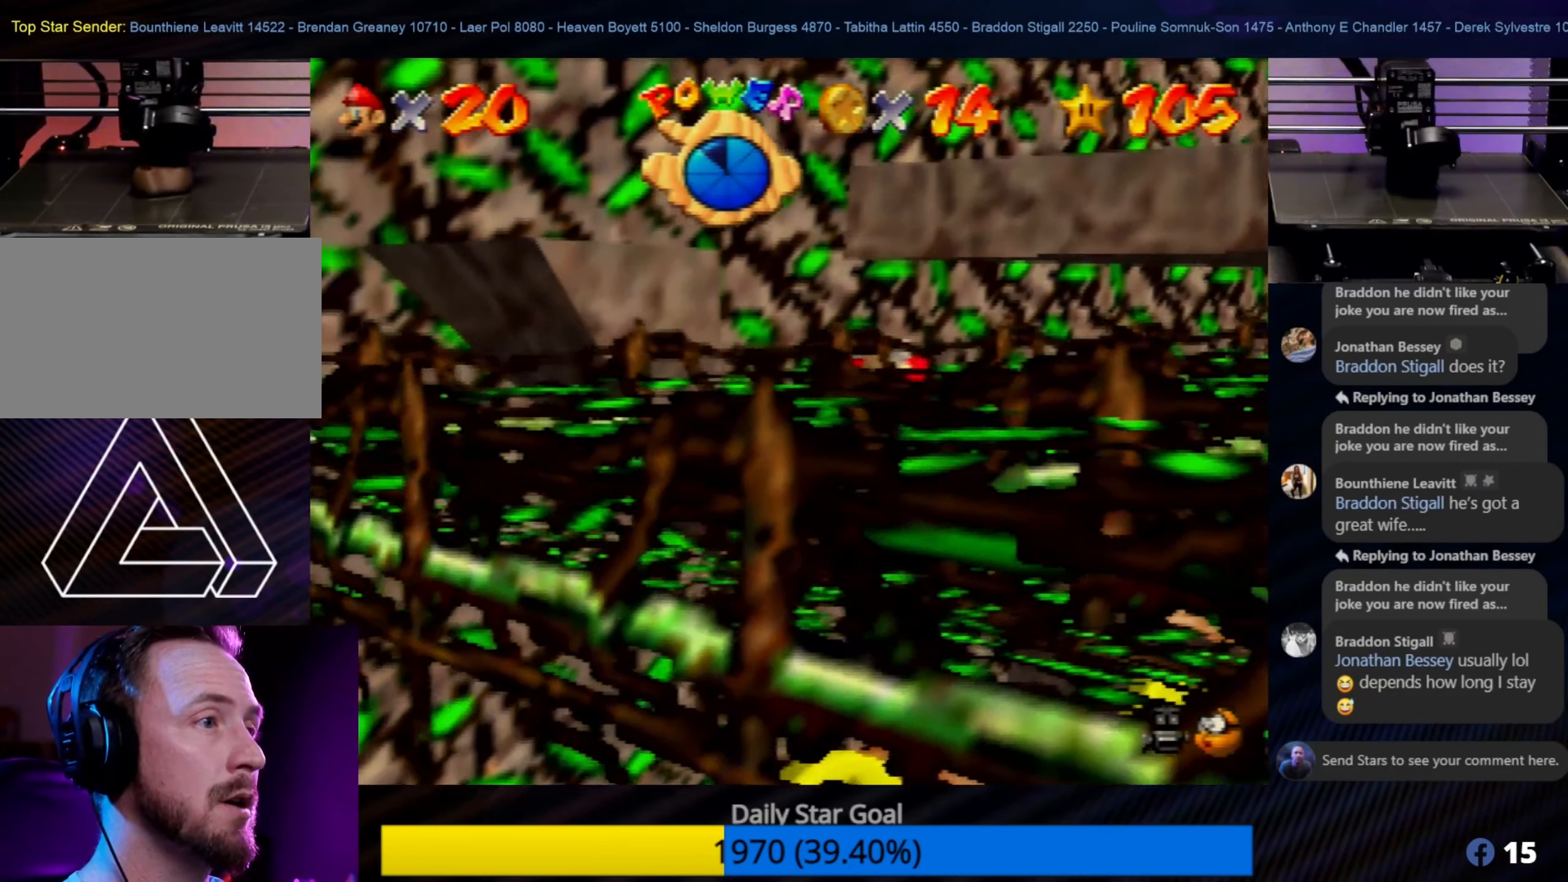
{"buttons": ["A"], "left_stick": "up-right", "events": [[167, "Z", "up"], [200, "left_stick", "up-right"]]}
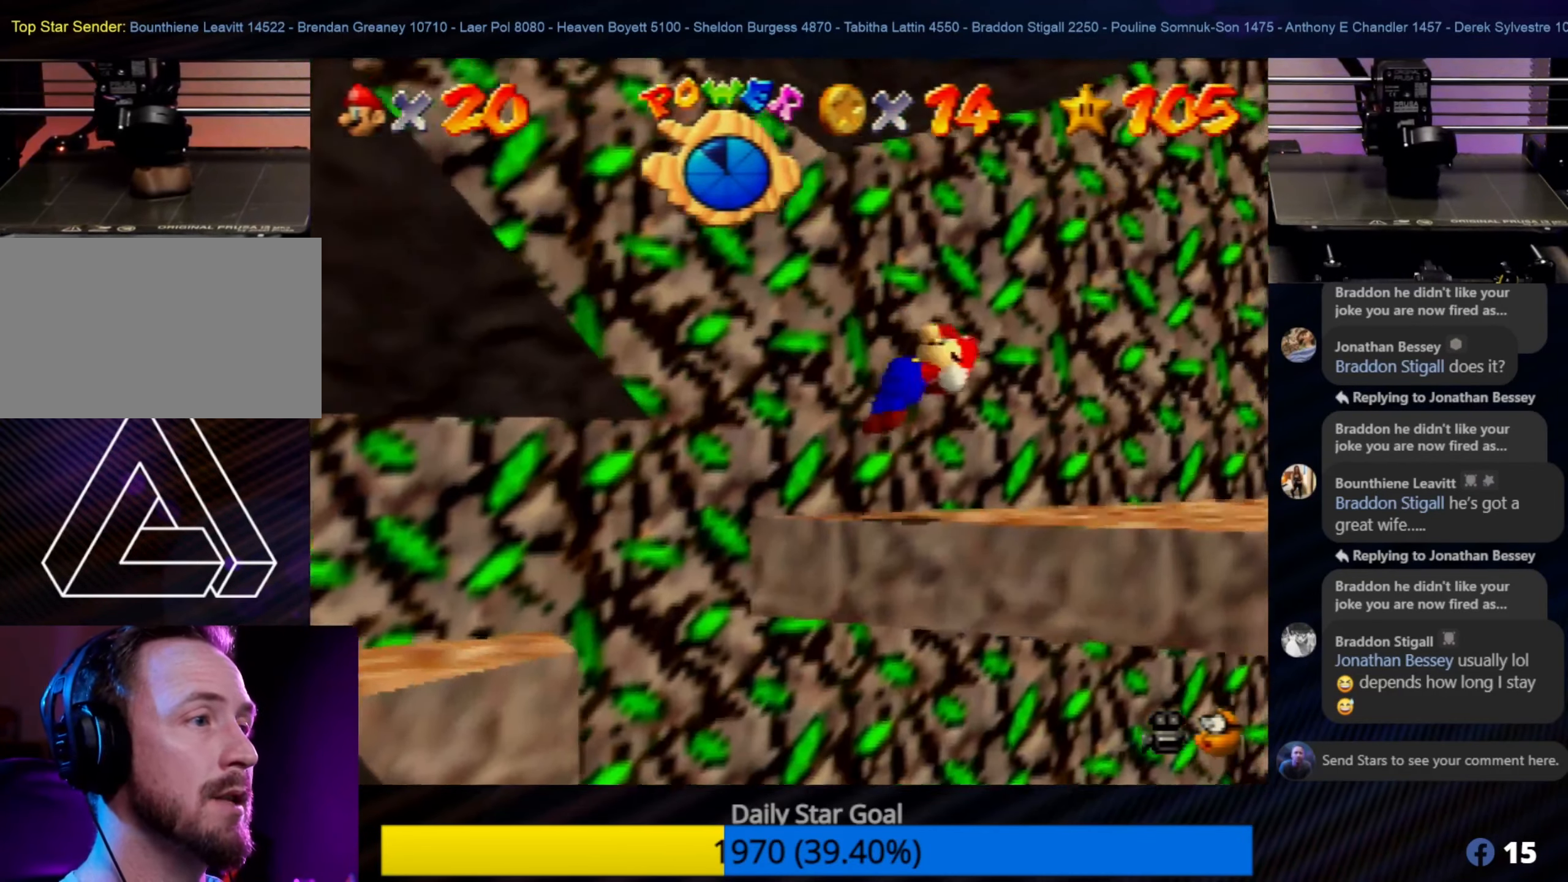
{"buttons": ["C_RIGHT"], "left_stick": "center", "events": [[200, "A", "up"], [200, "left_stick", "center"], [400, "C_RIGHT", "down"]]}
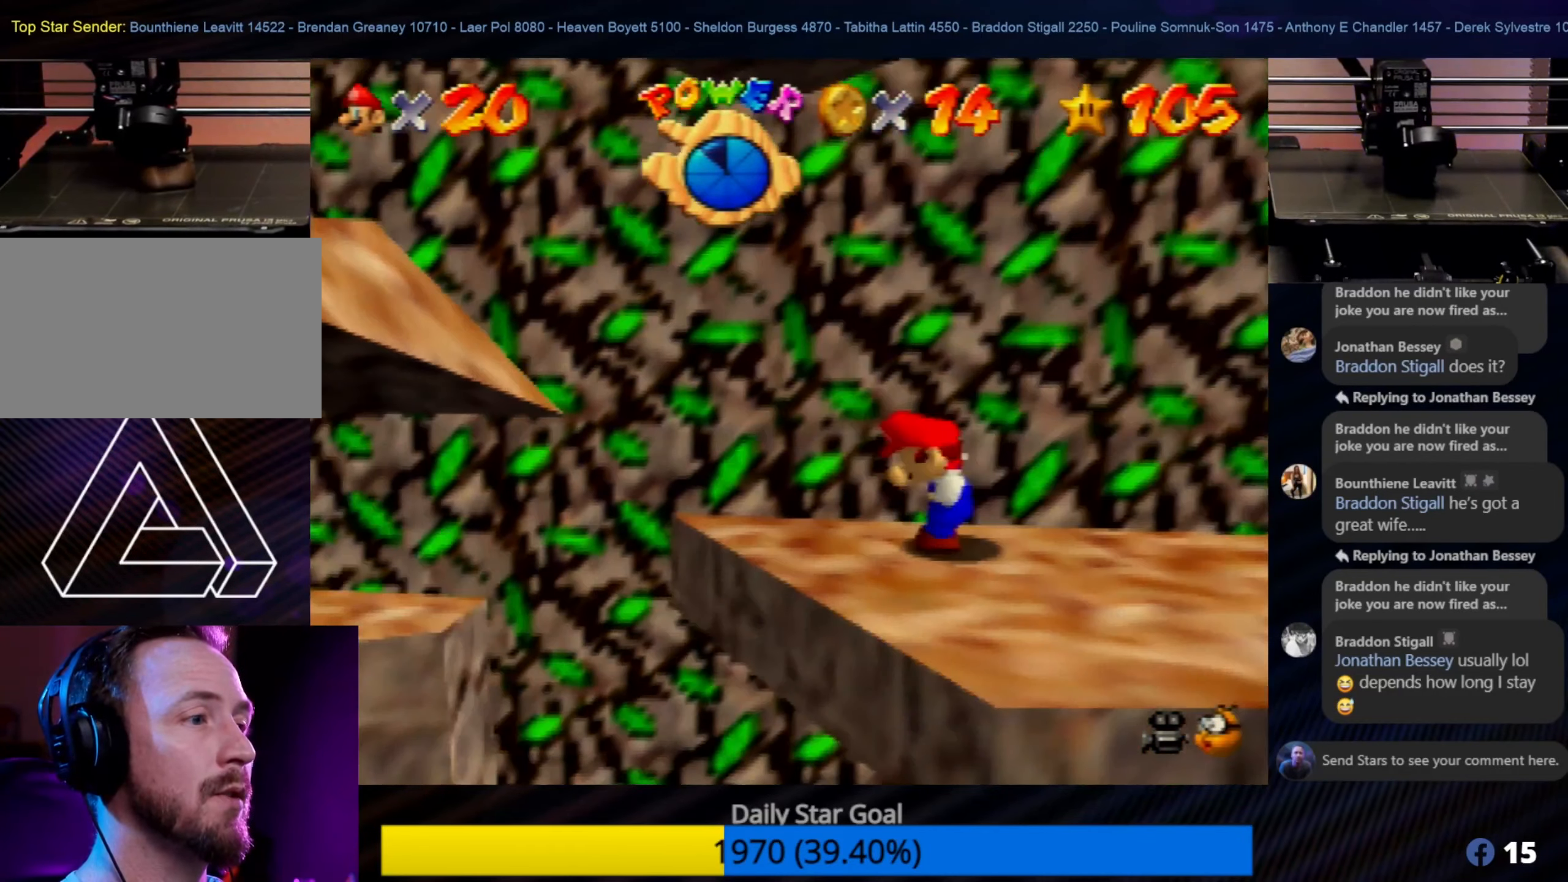
{"buttons": [], "left_stick": "center", "events": [[33, "C_RIGHT", "up"]]}
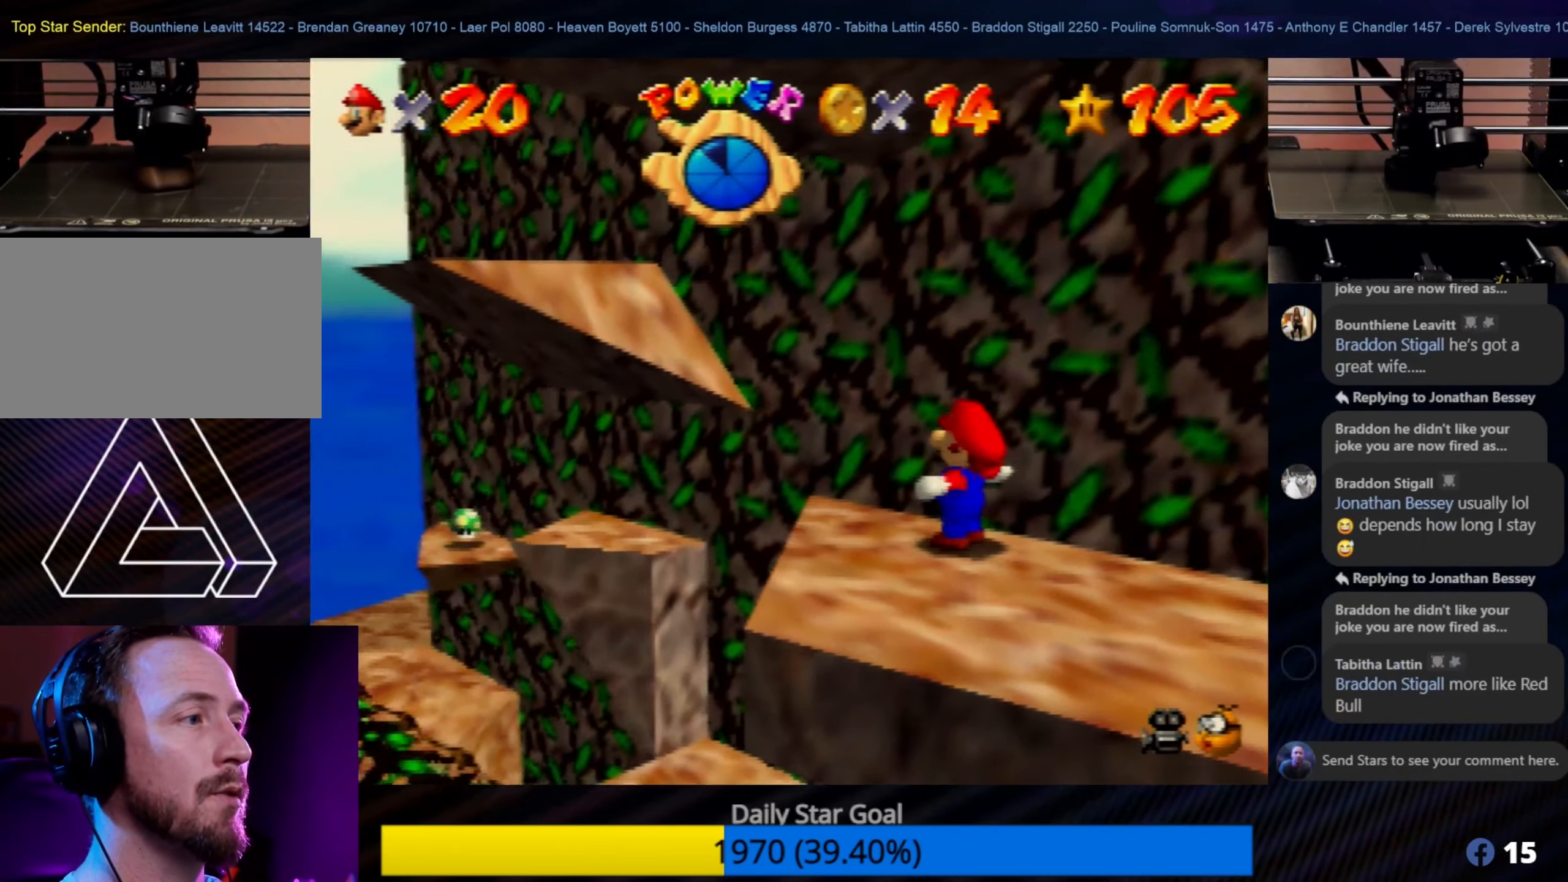
{"buttons": [], "left_stick": "center", "events": [[33, "C_LEFT", "down"], [167, "C_LEFT", "up"], [234, "C_LEFT", "down"], [350, "C_LEFT", "up"]]}
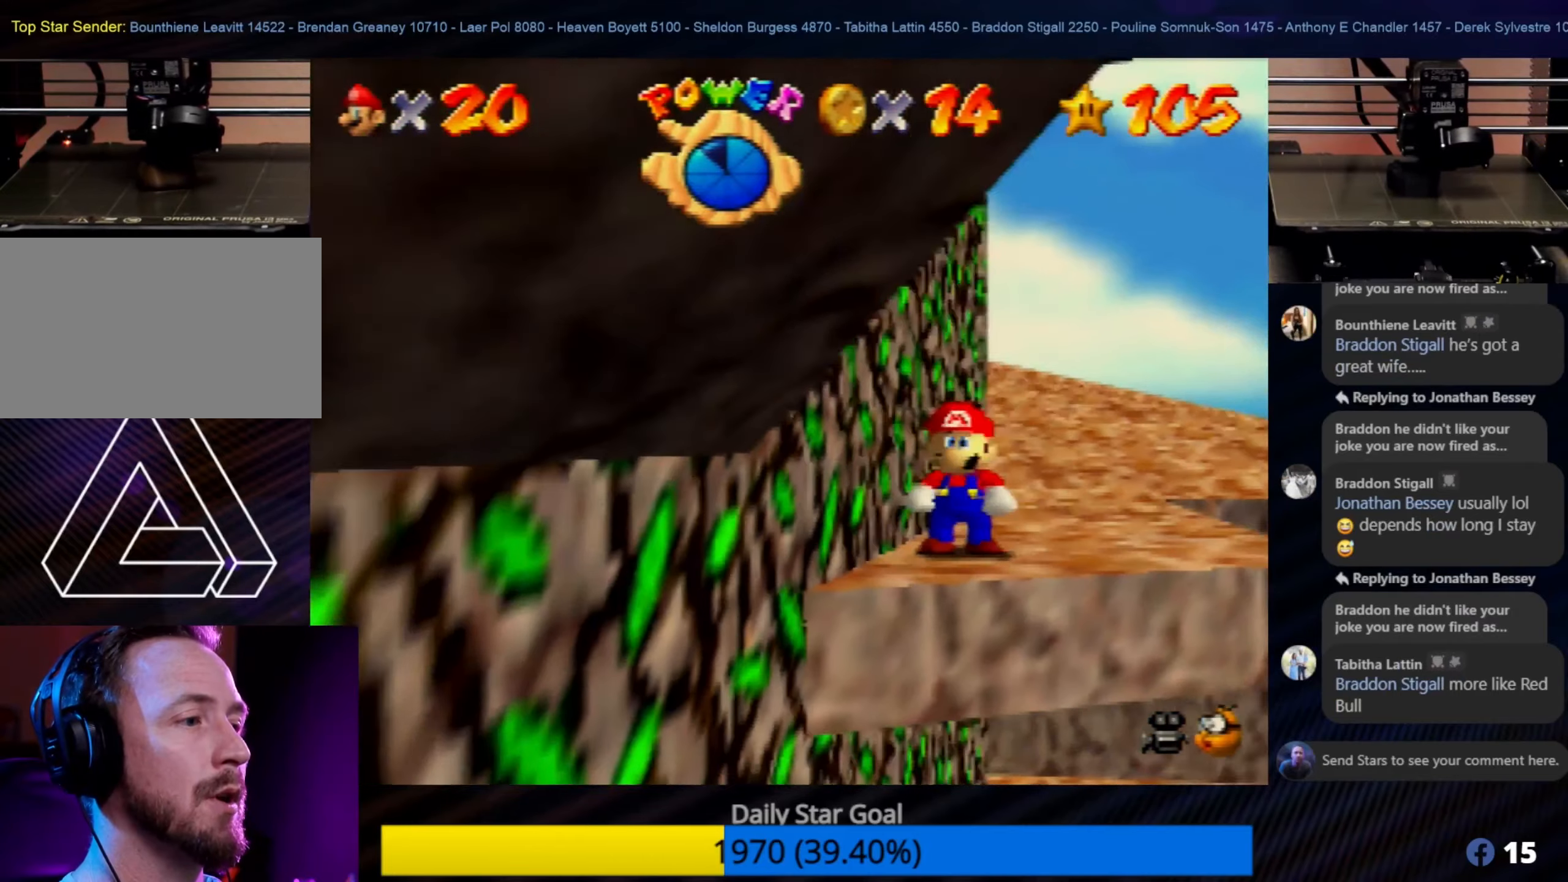
{"buttons": [], "left_stick": "up-right", "events": [[50, "left_stick", "up-right"], [234, "left_stick", "center"], [400, "left_stick", "up-right"]]}
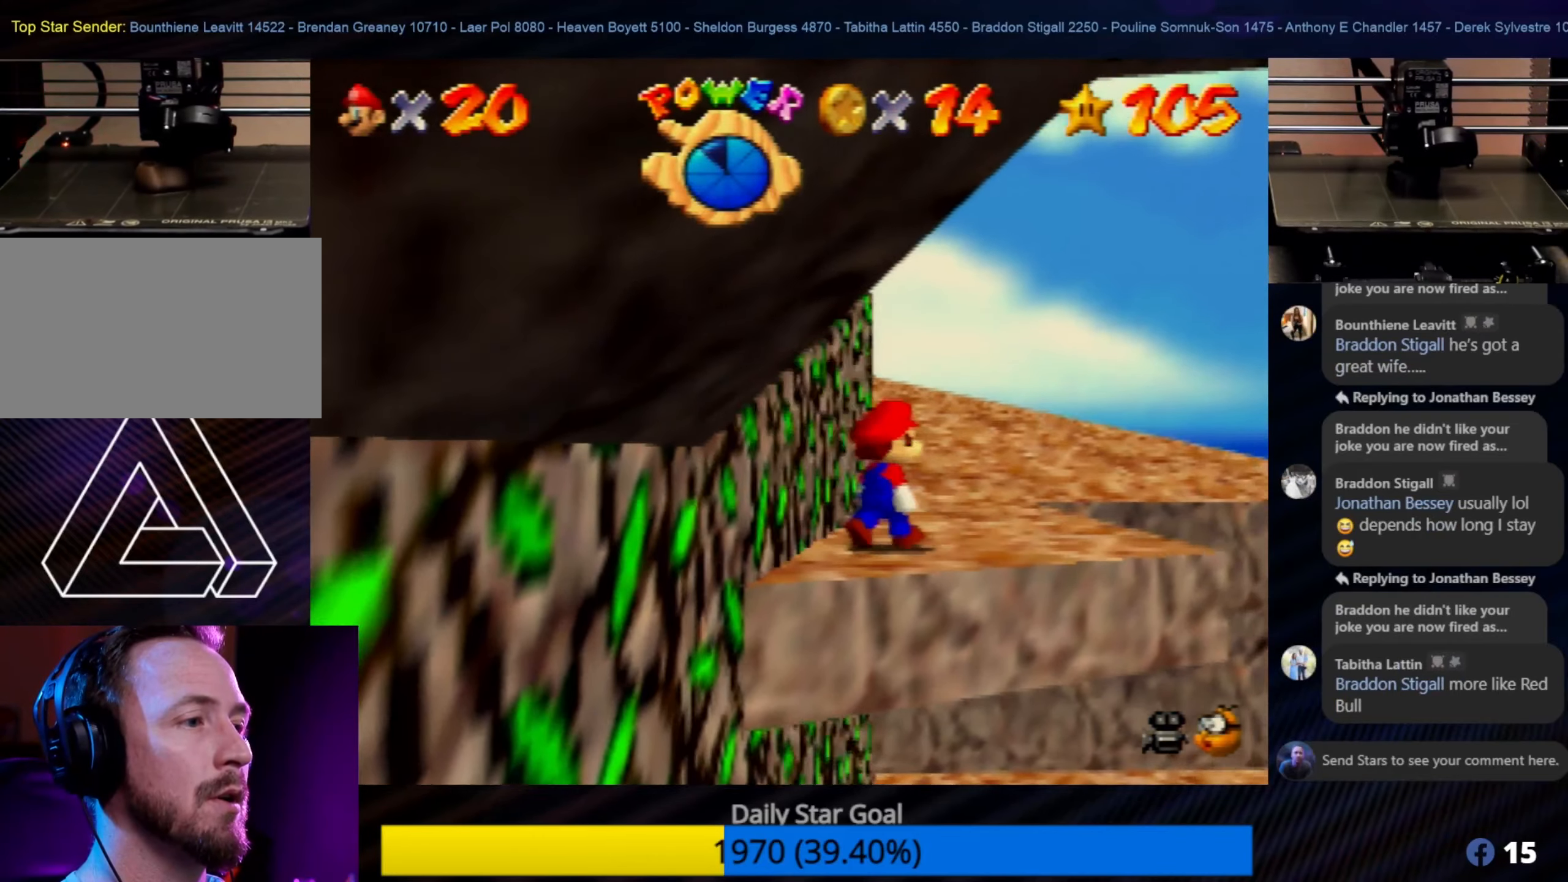
{"buttons": [], "left_stick": "center", "events": [[34, "left_stick", "center"], [100, "C_RIGHT", "down"], [267, "C_RIGHT", "up"], [317, "C_RIGHT", "down"], [434, "C_RIGHT", "up"]]}
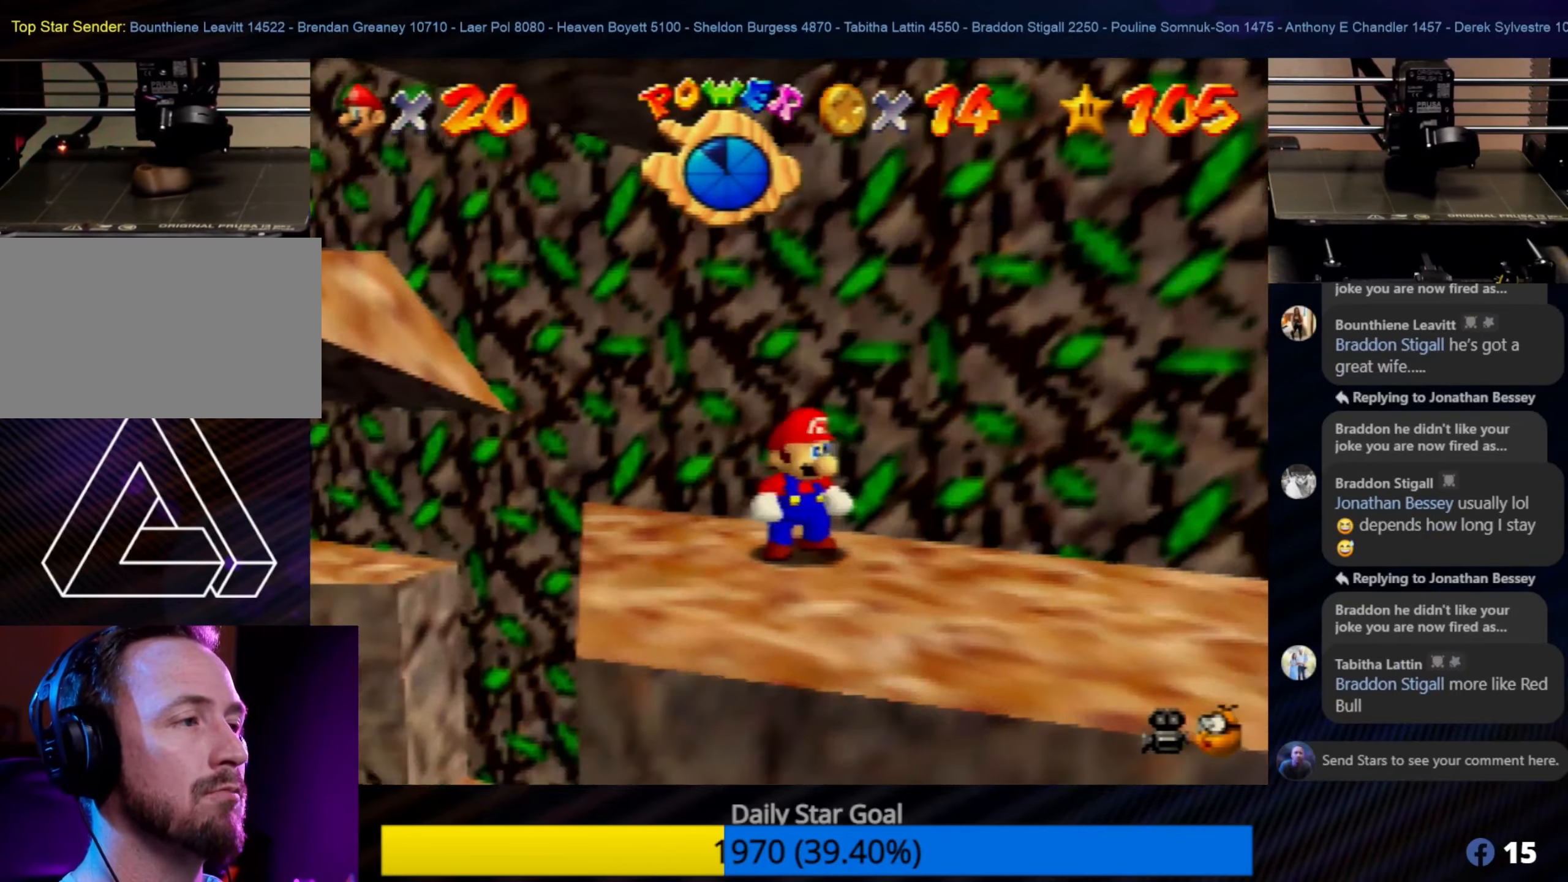
{"buttons": [], "left_stick": "left", "events": [[400, "left_stick", "left"]]}
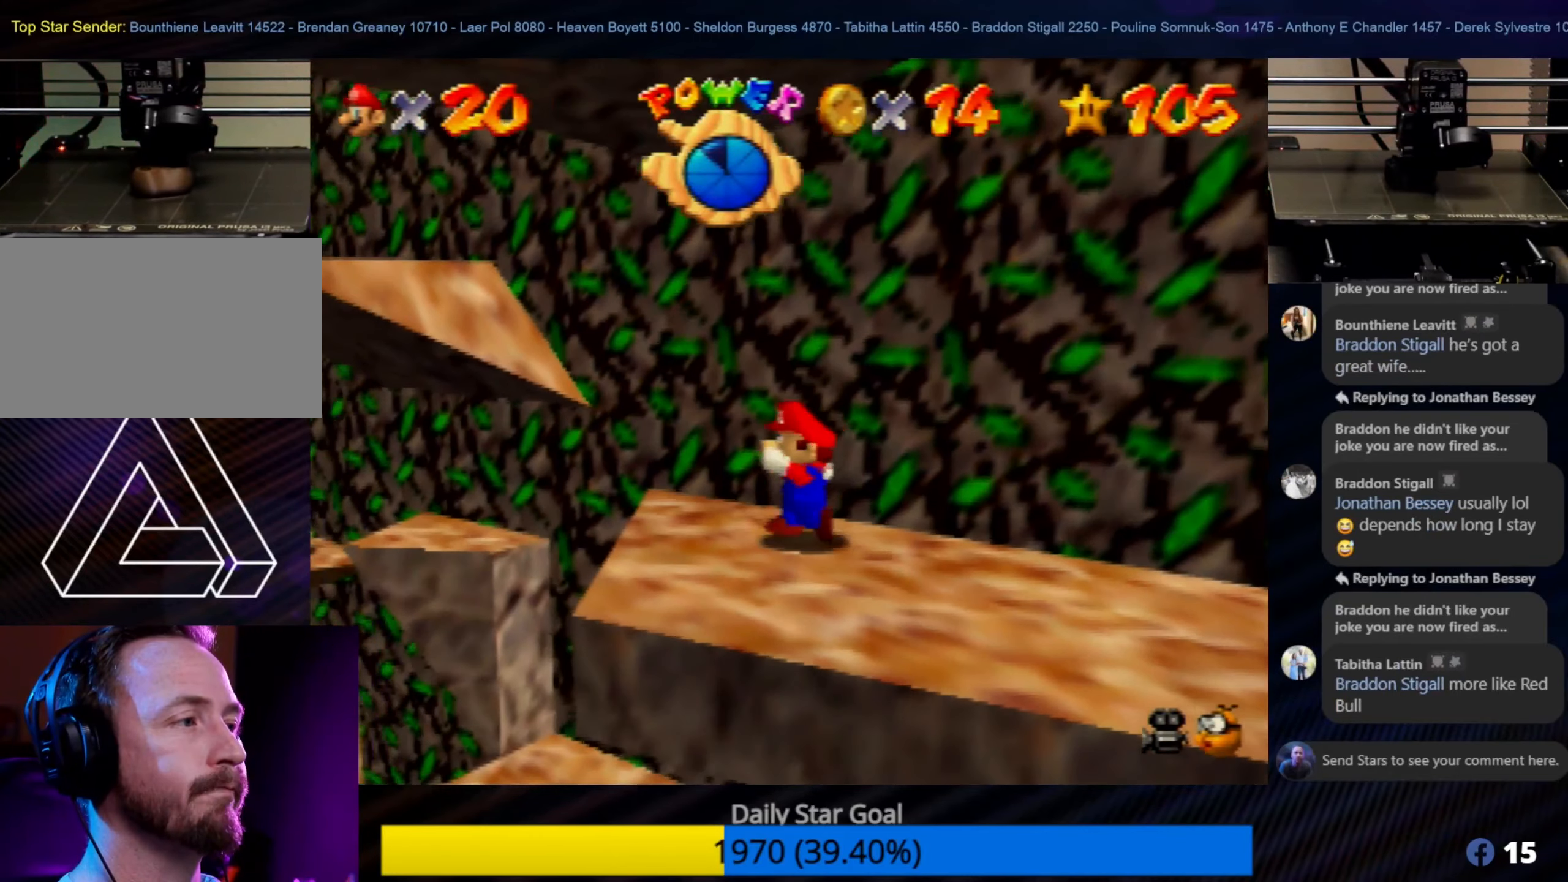
{"buttons": [], "left_stick": "center", "events": [[84, "left_stick", "center"]]}
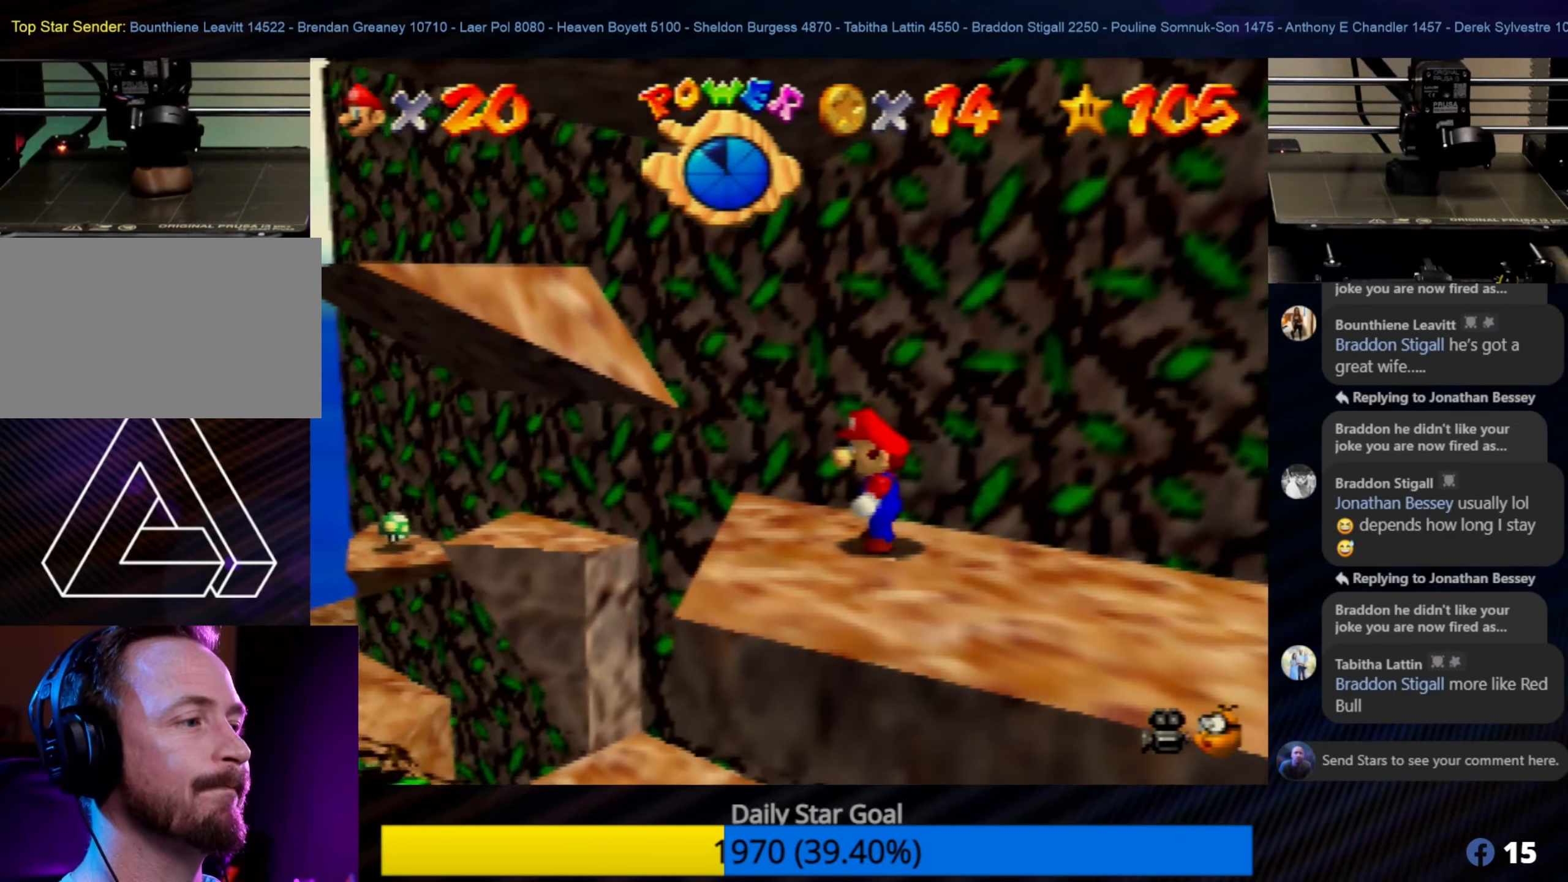
{"buttons": [], "left_stick": "center", "events": []}
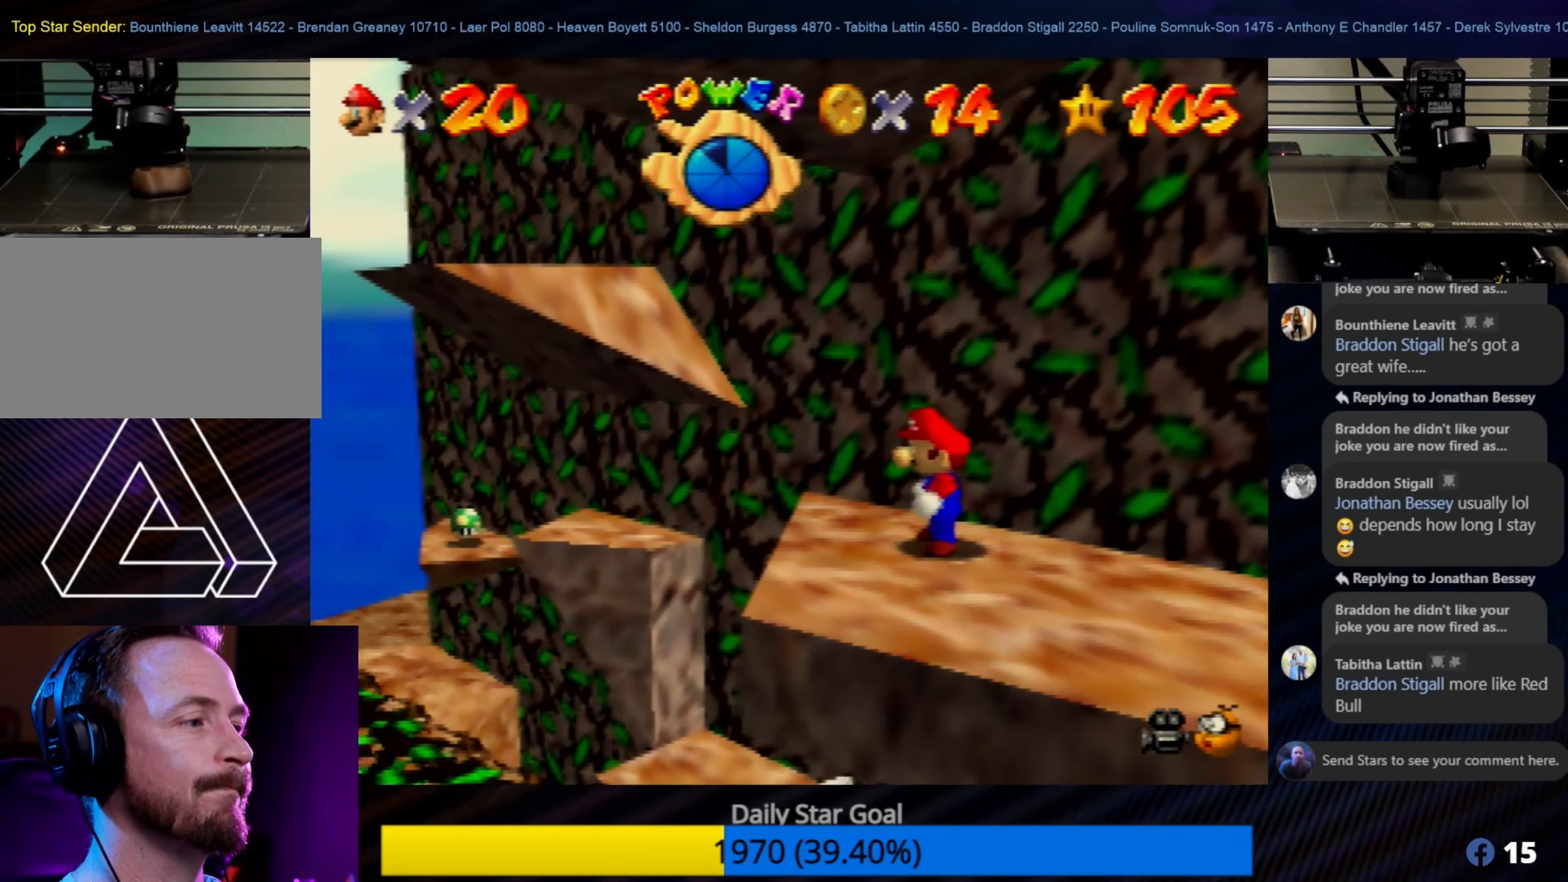
{"buttons": [], "left_stick": "center", "events": [[284, "left_stick", "down"], [400, "left_stick", "center"]]}
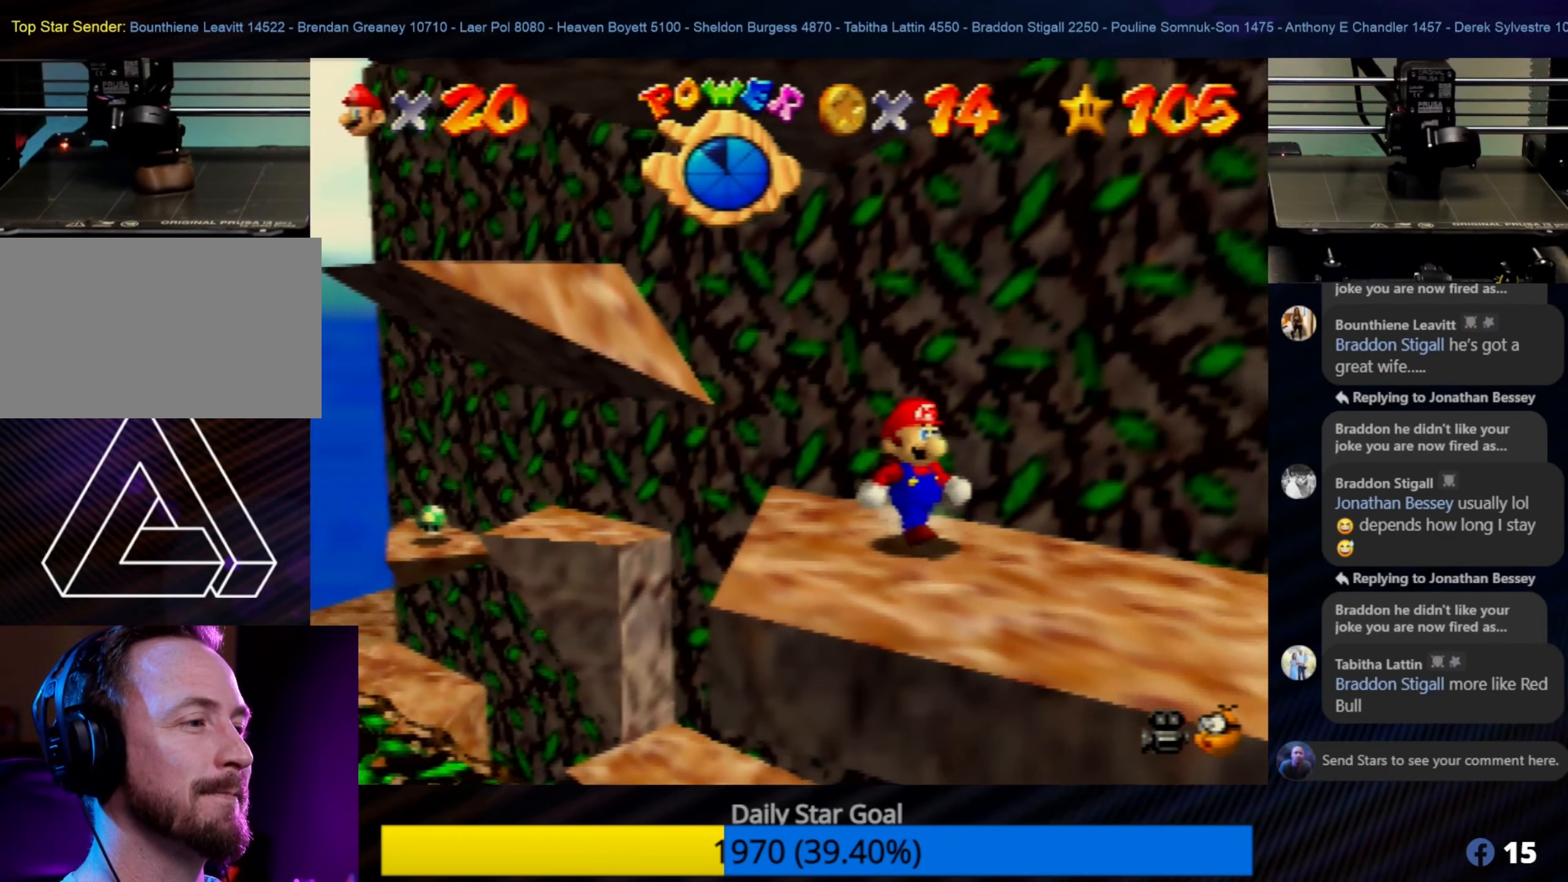
{"buttons": [], "left_stick": "center", "events": []}
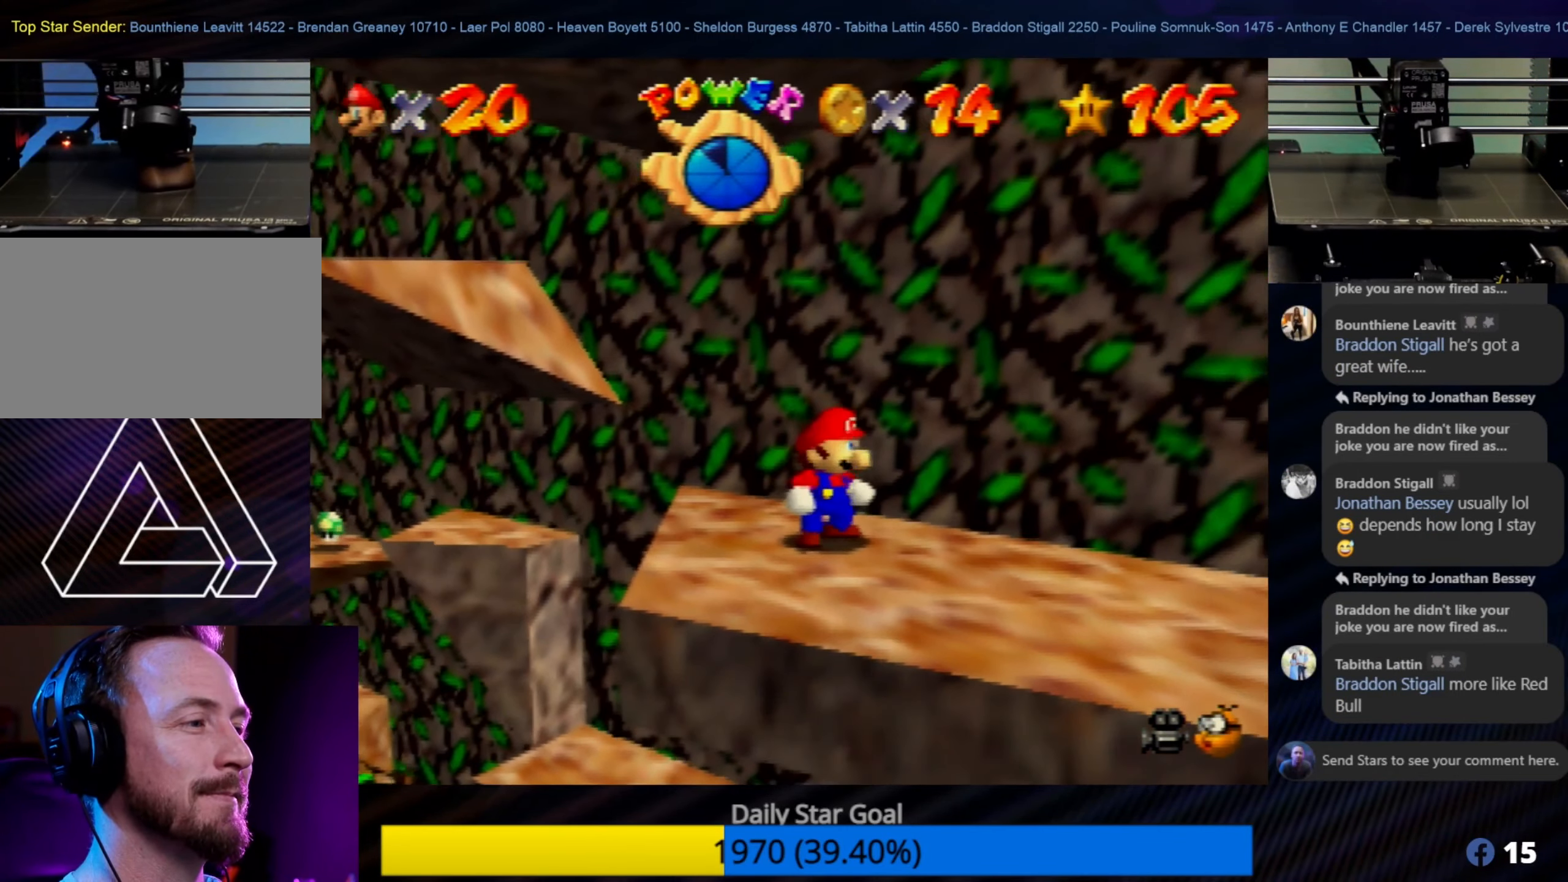
{"buttons": [], "left_stick": "up-left", "events": [[50, "left_stick", "up-left"]]}
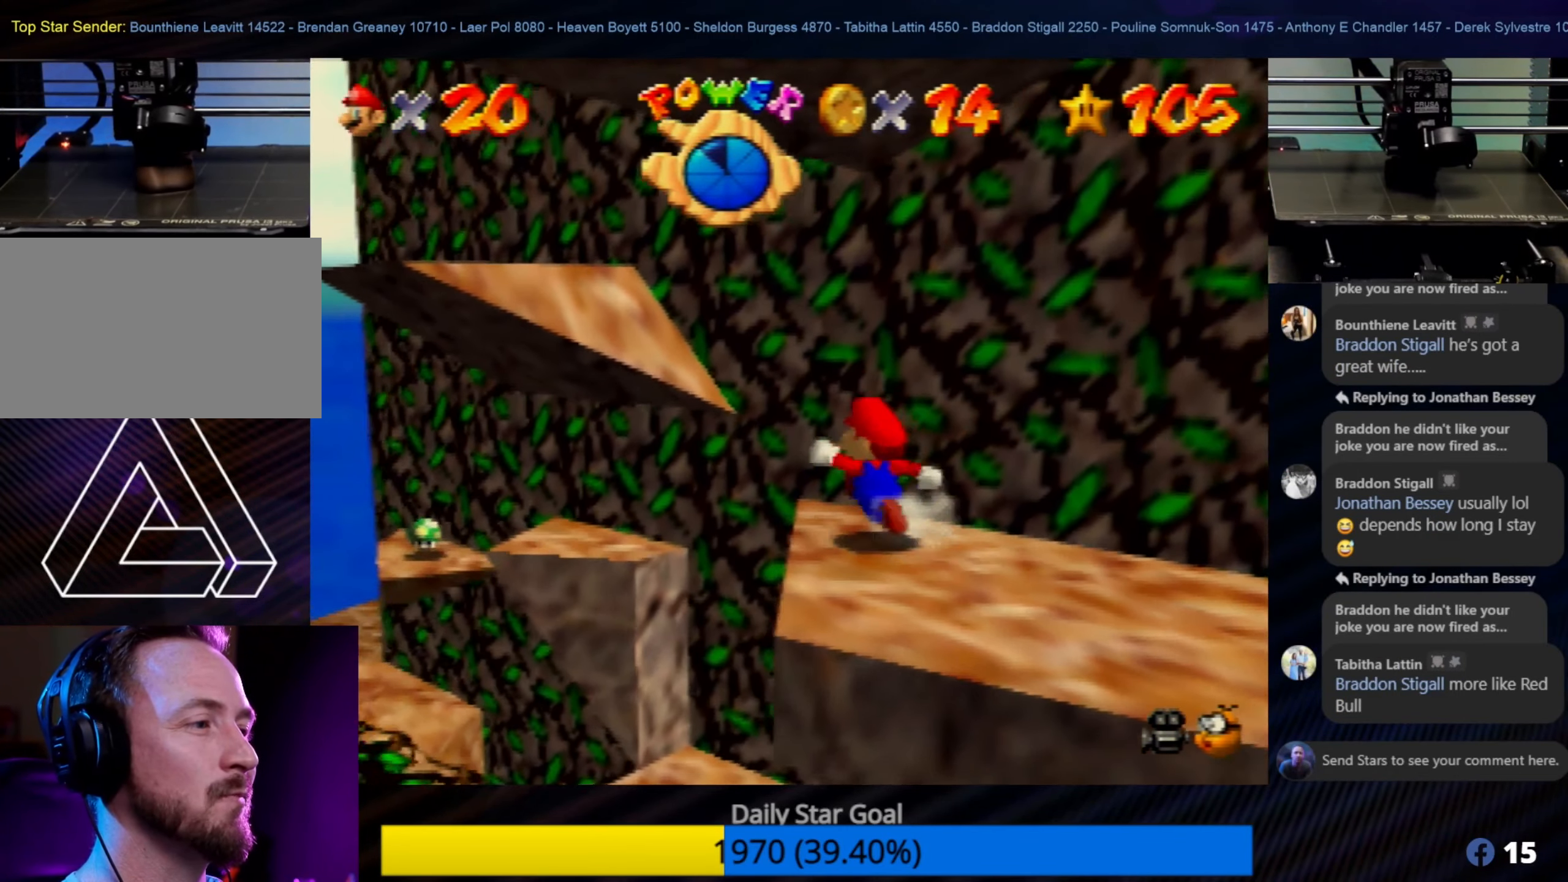
{"buttons": ["A"], "left_stick": "up-left", "events": [[34, "A", "down"]]}
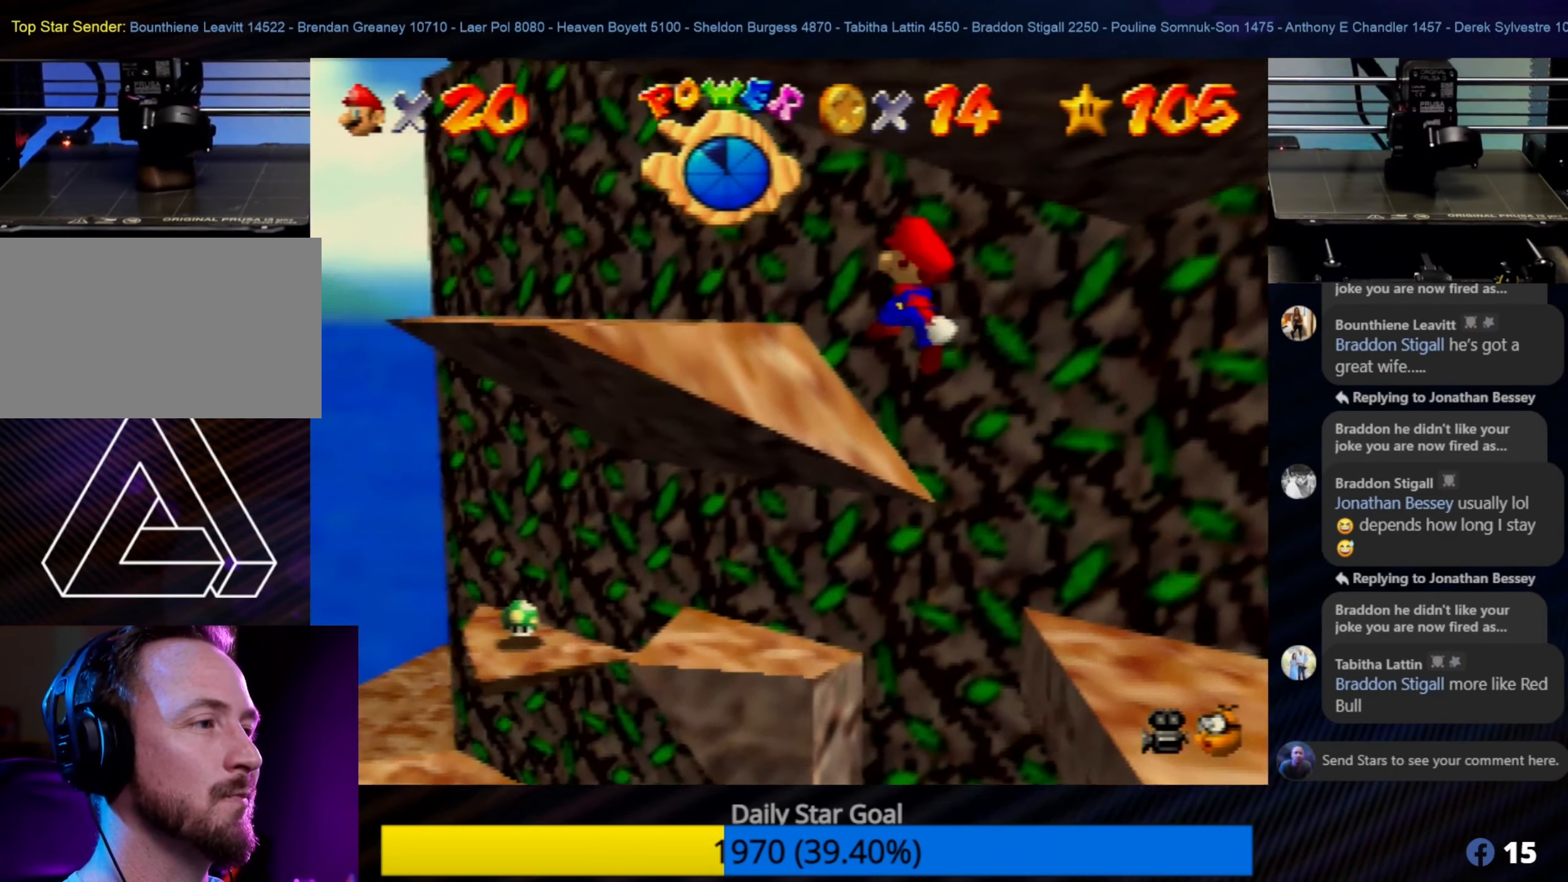
{"buttons": ["A"], "left_stick": "up-left", "events": [[316, "A", "up"], [333, "A", "down"]]}
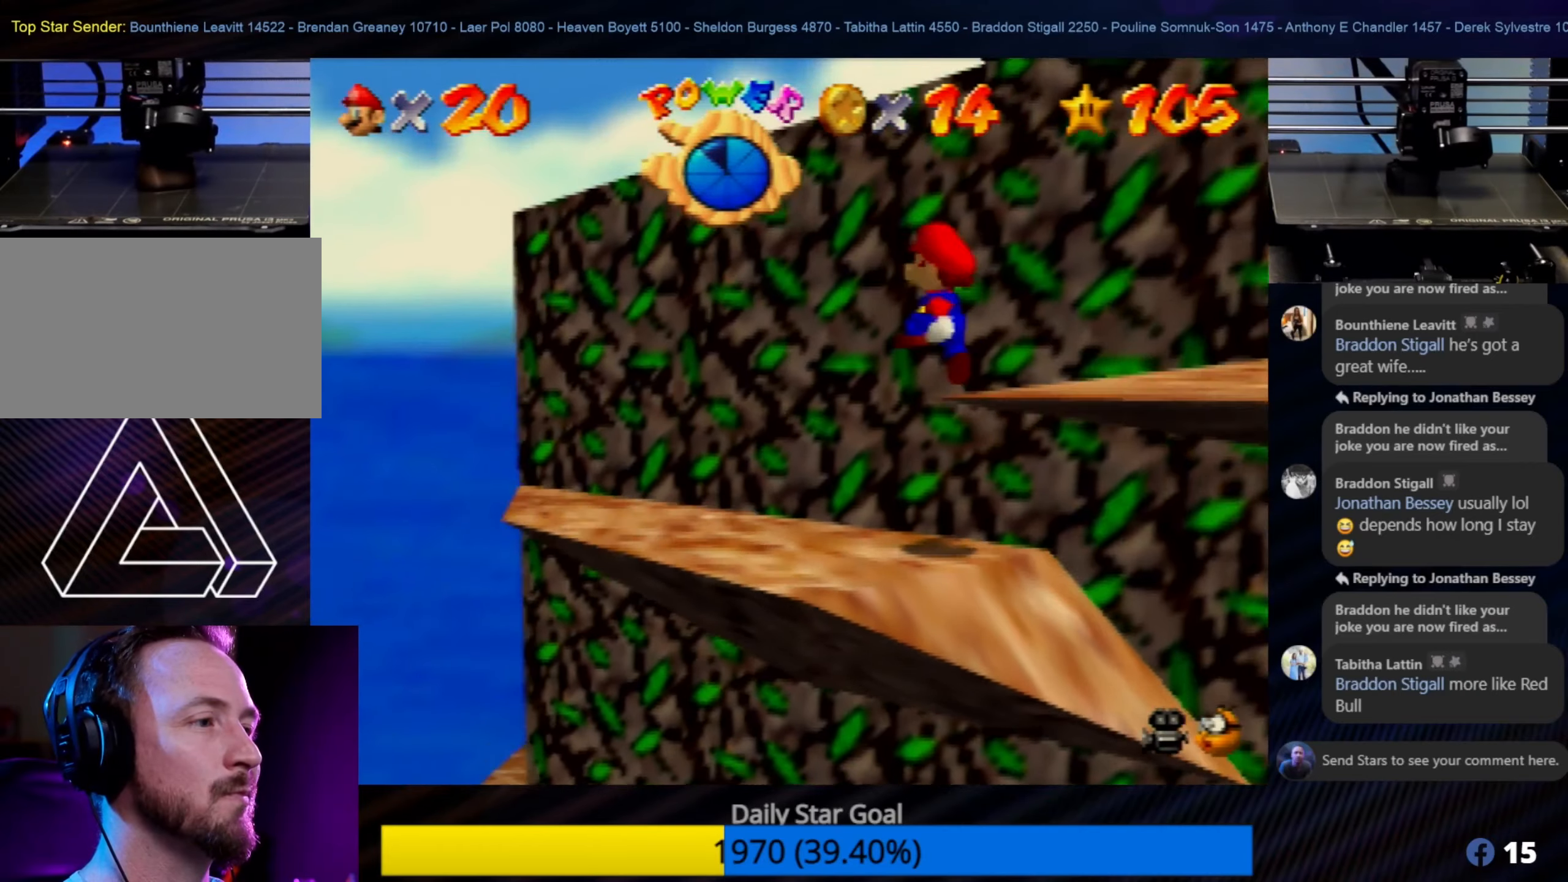
{"buttons": [], "left_stick": "up", "events": [[16, "A", "up"], [83, "left_stick", "right"], [183, "left_stick", "down-right"], [300, "left_stick", "center"], [350, "left_stick", "up"]]}
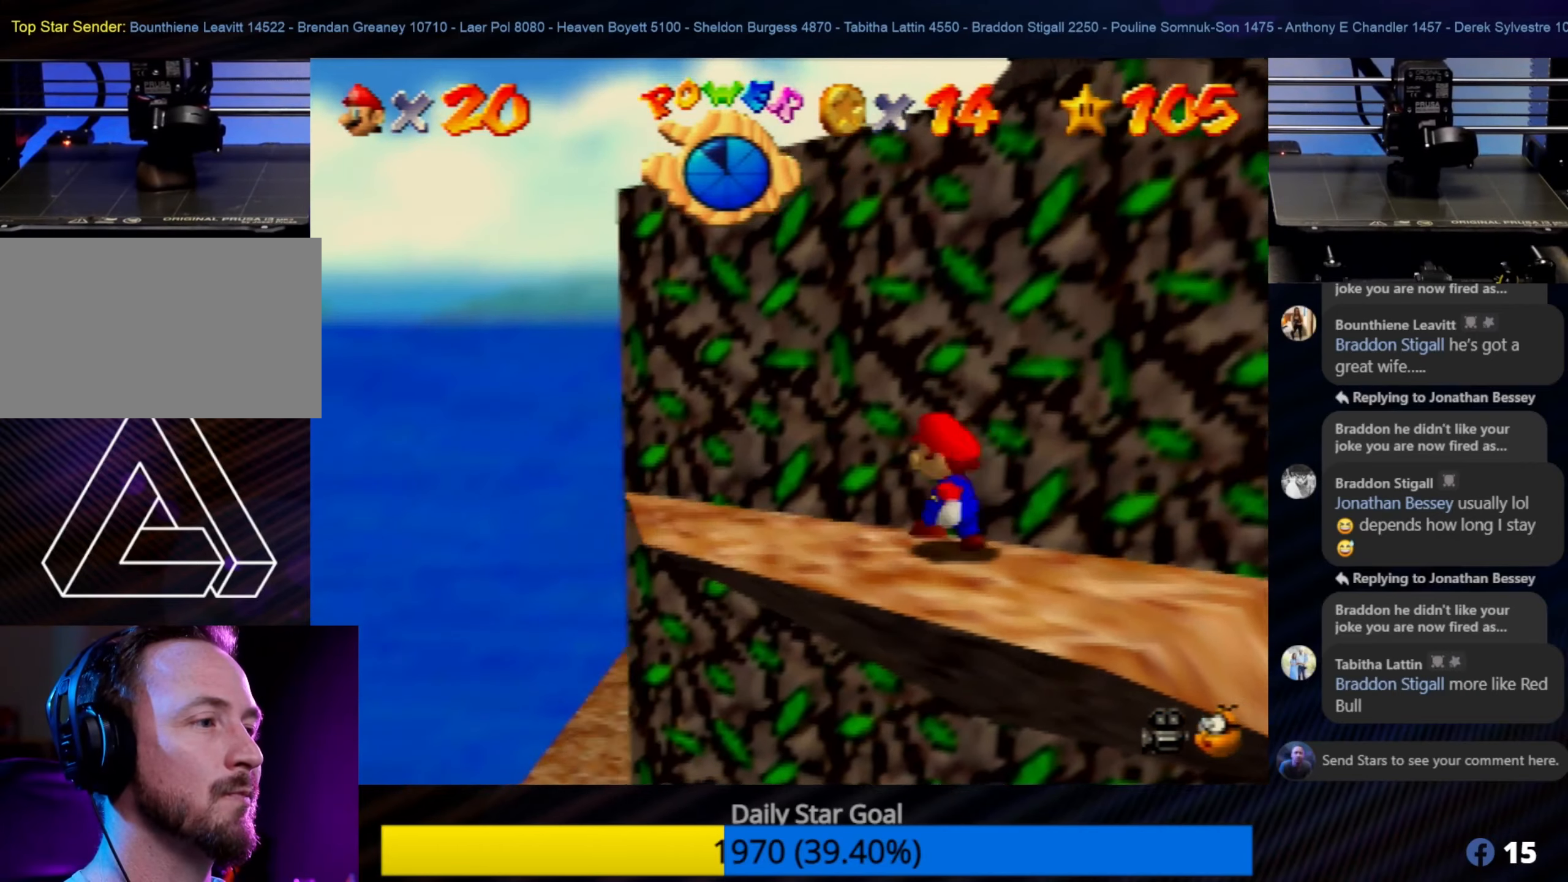
{"buttons": [], "left_stick": "center", "events": [[16, "left_stick", "center"], [116, "C_LEFT", "down"], [283, "C_LEFT", "up"], [333, "C_LEFT", "down"], [450, "C_LEFT", "up"]]}
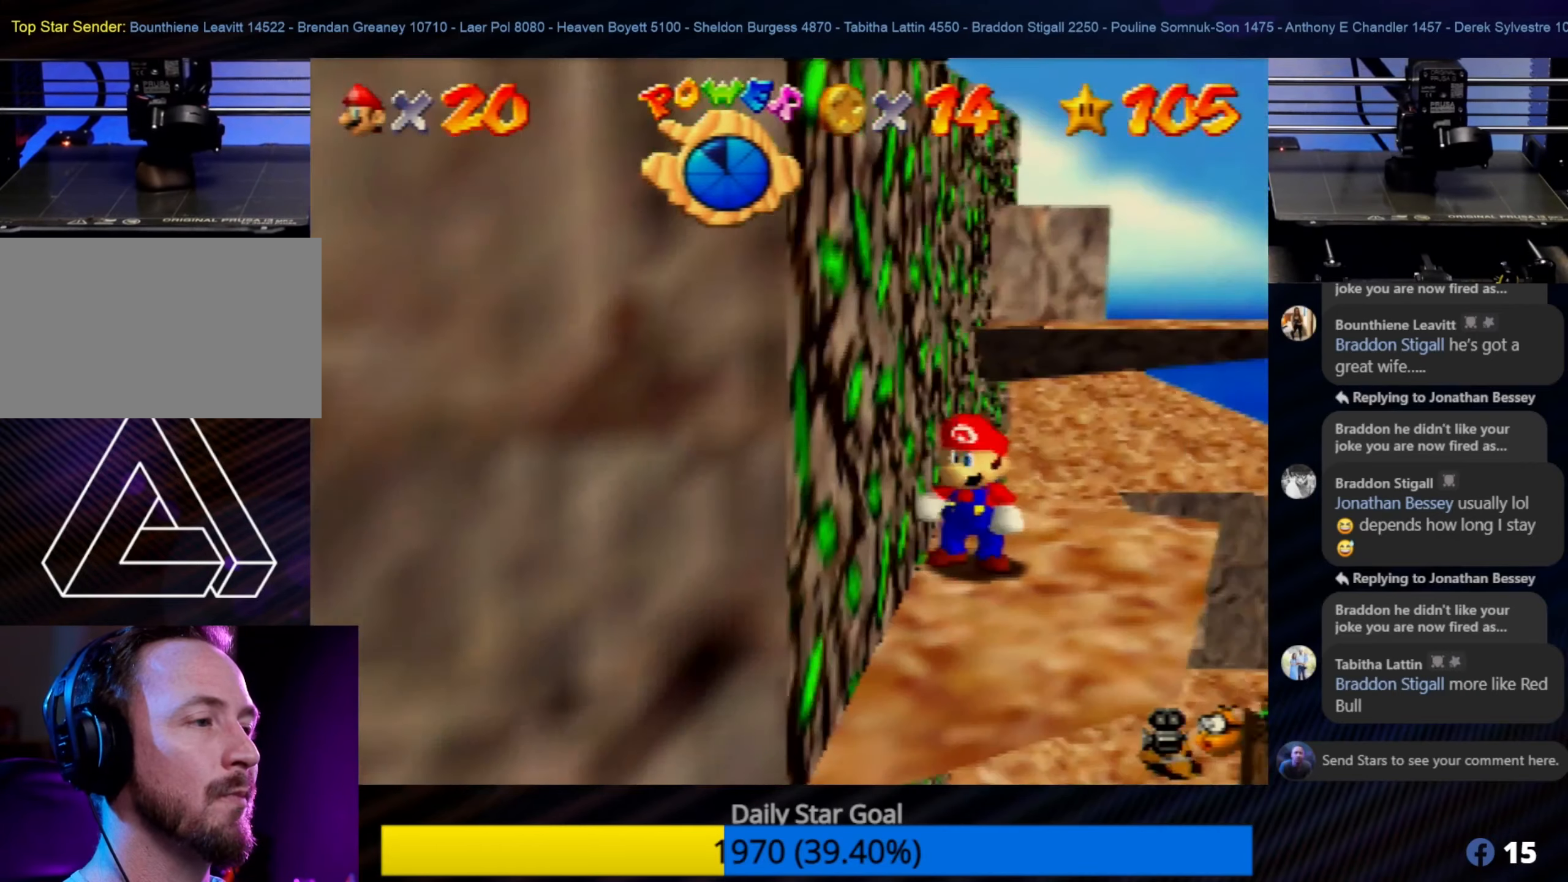
{"buttons": [], "left_stick": "center", "events": []}
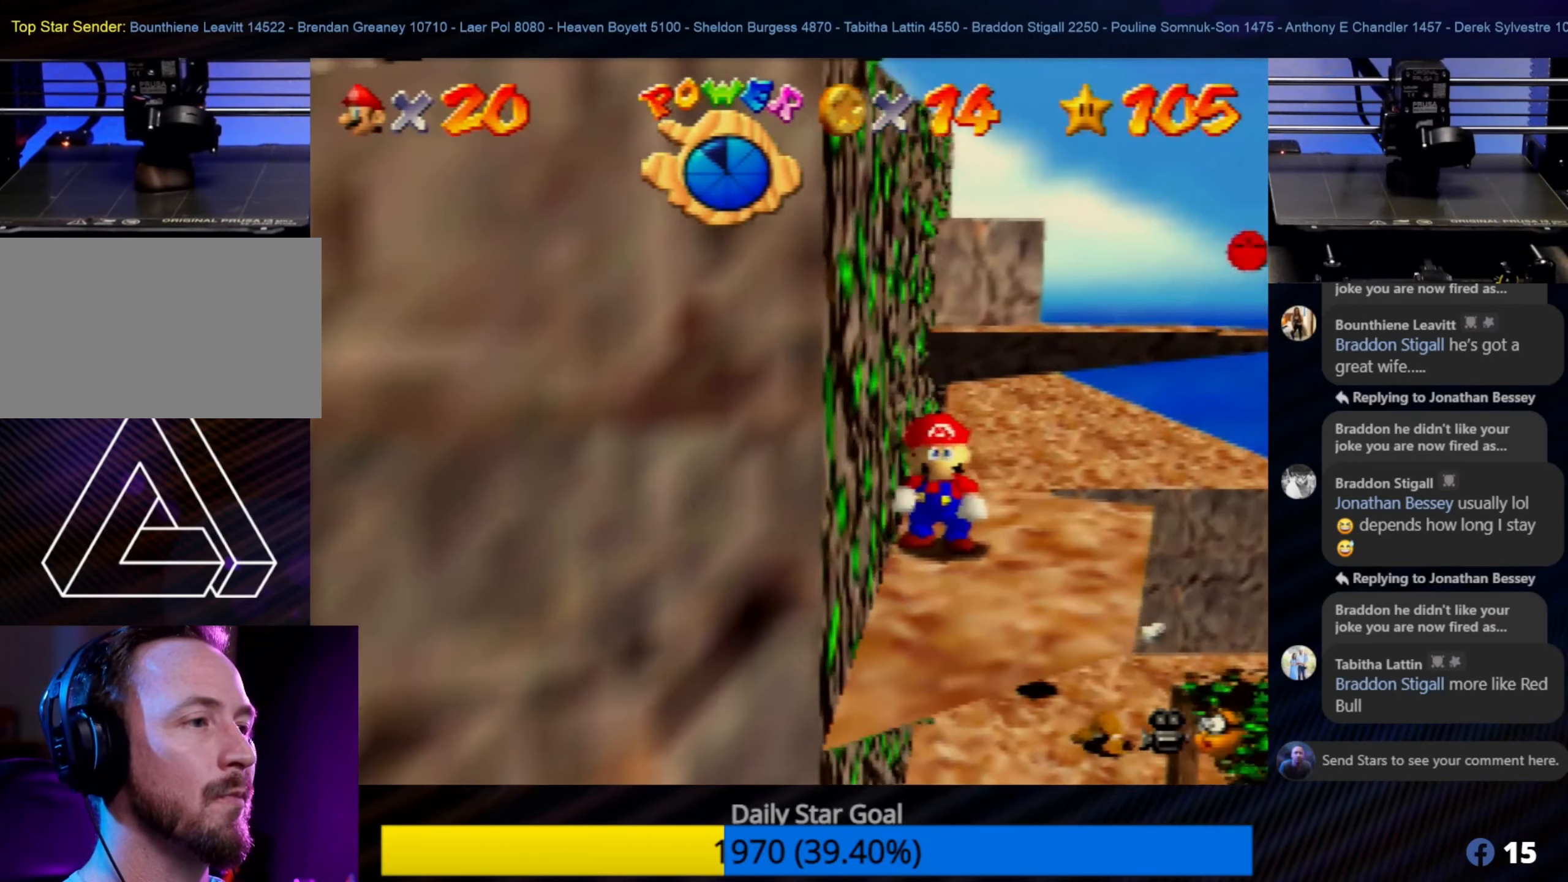
{"buttons": [], "left_stick": "center", "events": [[150, "left_stick", "up-right"], [300, "left_stick", "center"]]}
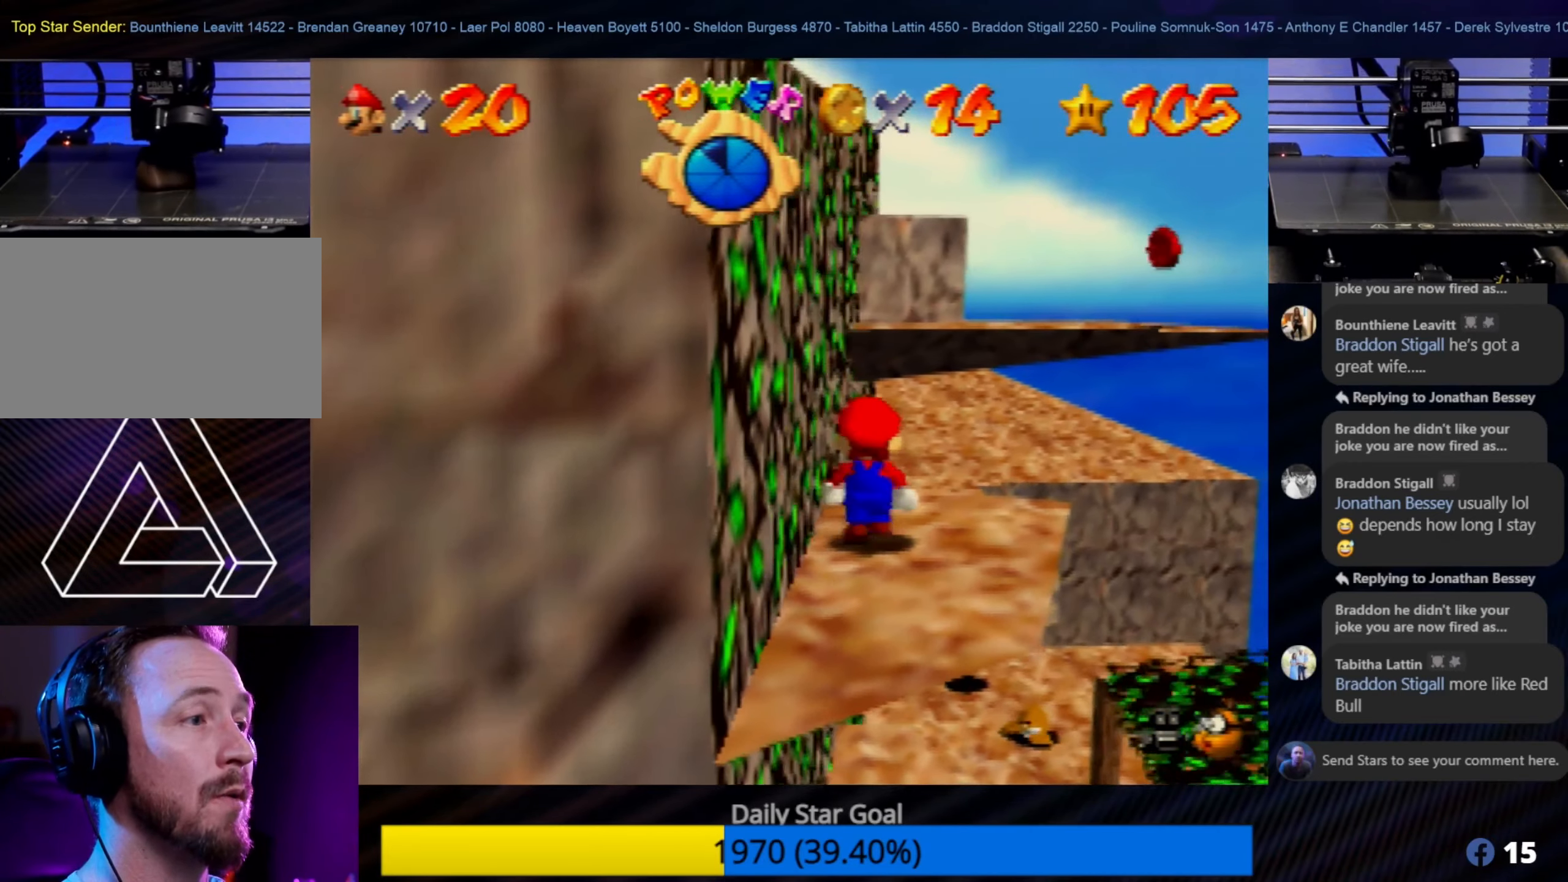
{"buttons": [], "left_stick": "center", "events": [[33, "left_stick", "up"], [116, "C_RIGHT", "down"], [116, "left_stick", "center"], [250, "C_RIGHT", "up"]]}
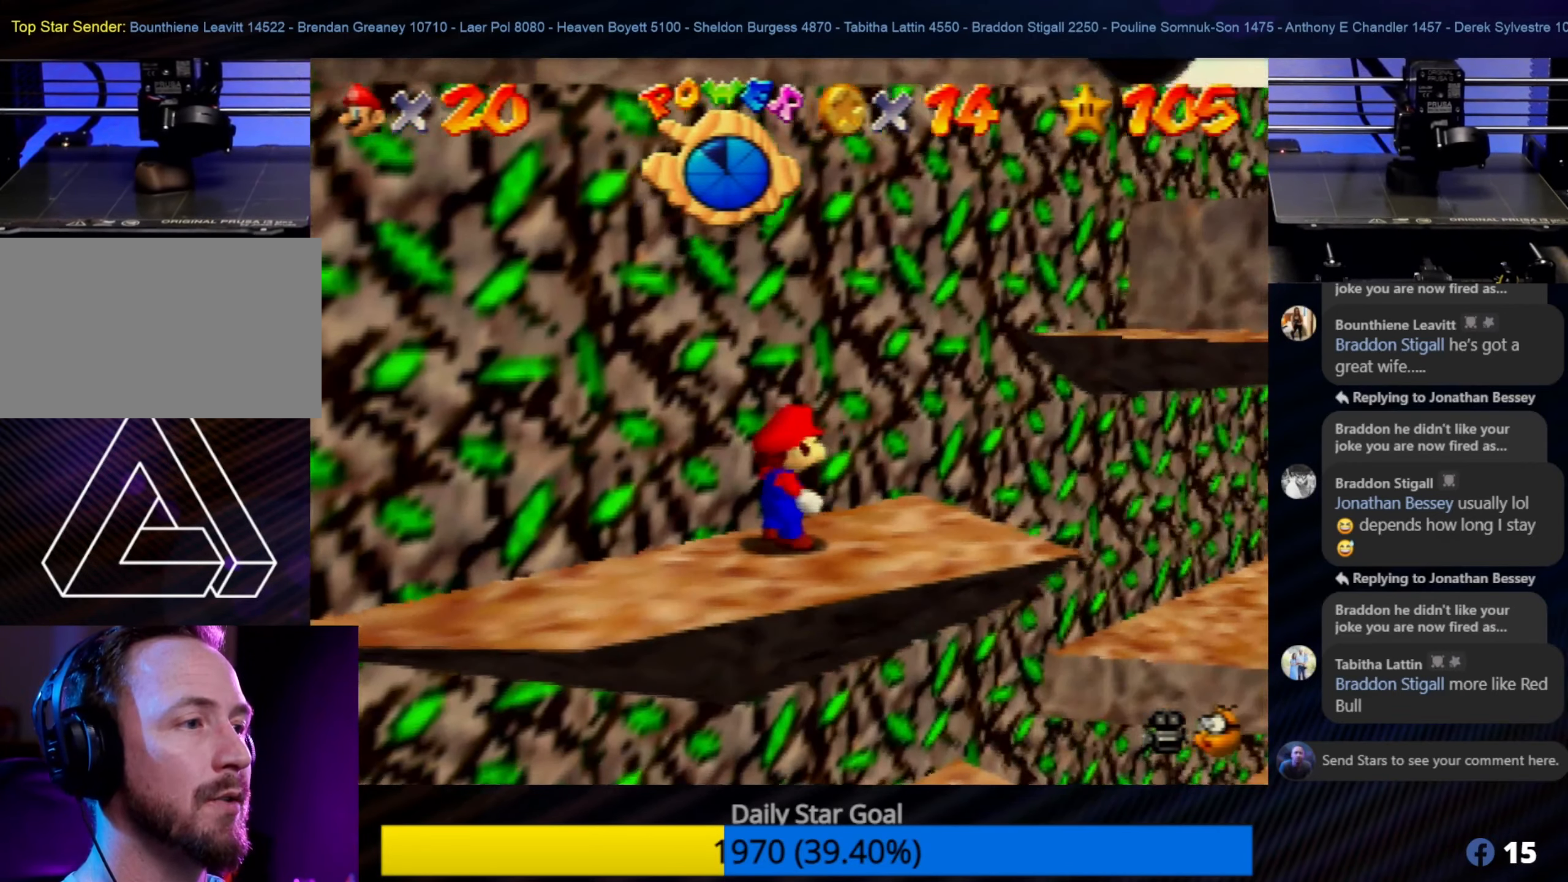
{"buttons": [], "left_stick": "up-right", "events": [[350, "left_stick", "up-right"]]}
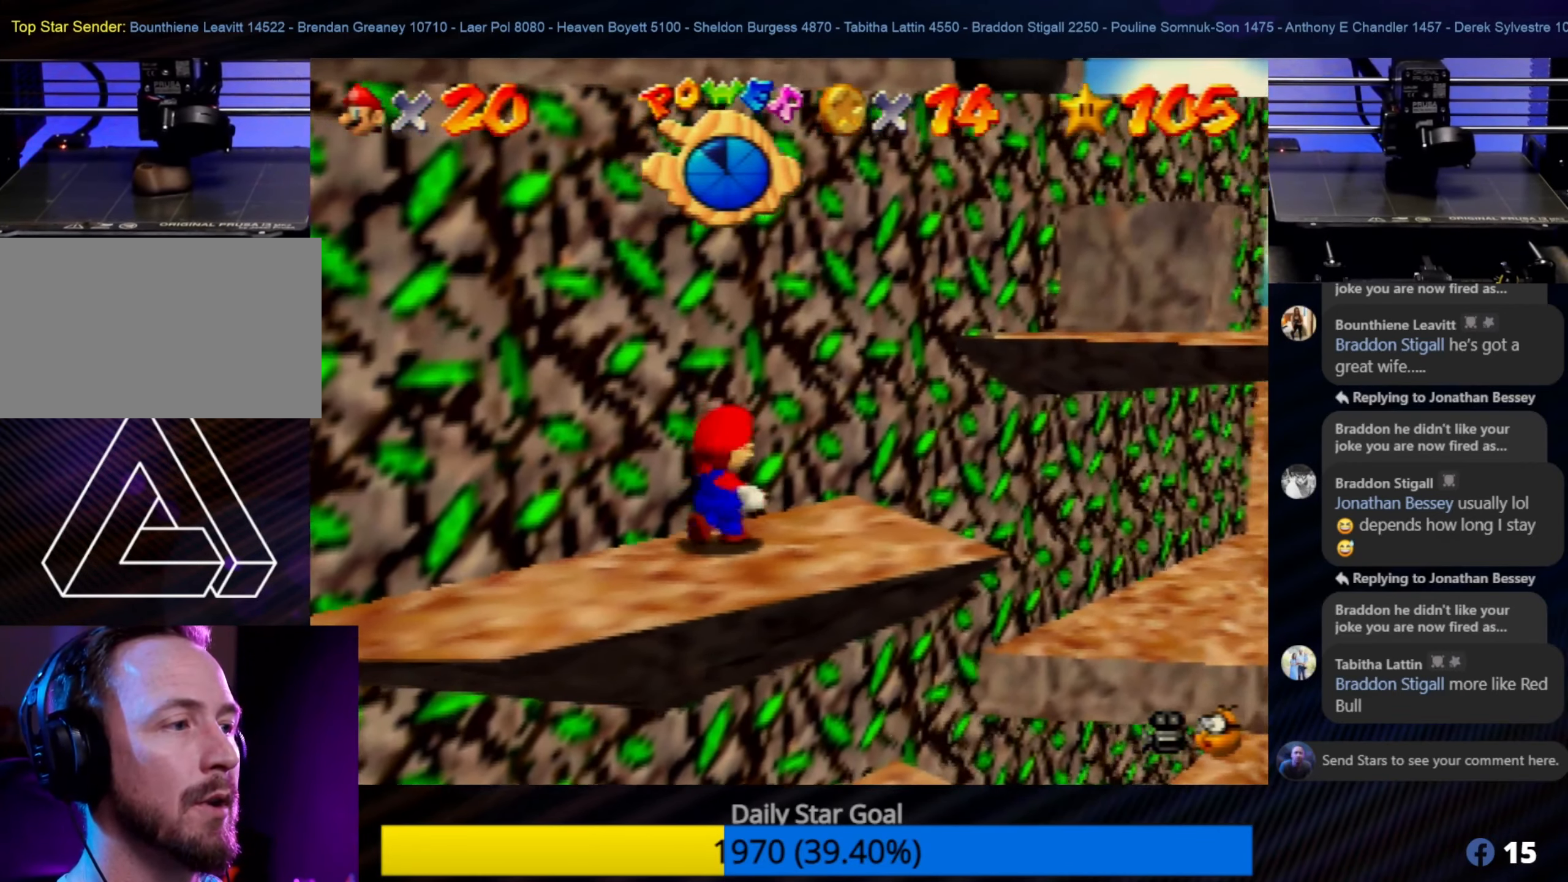
{"buttons": ["A"], "left_stick": "up-right", "events": [[416, "A", "down"]]}
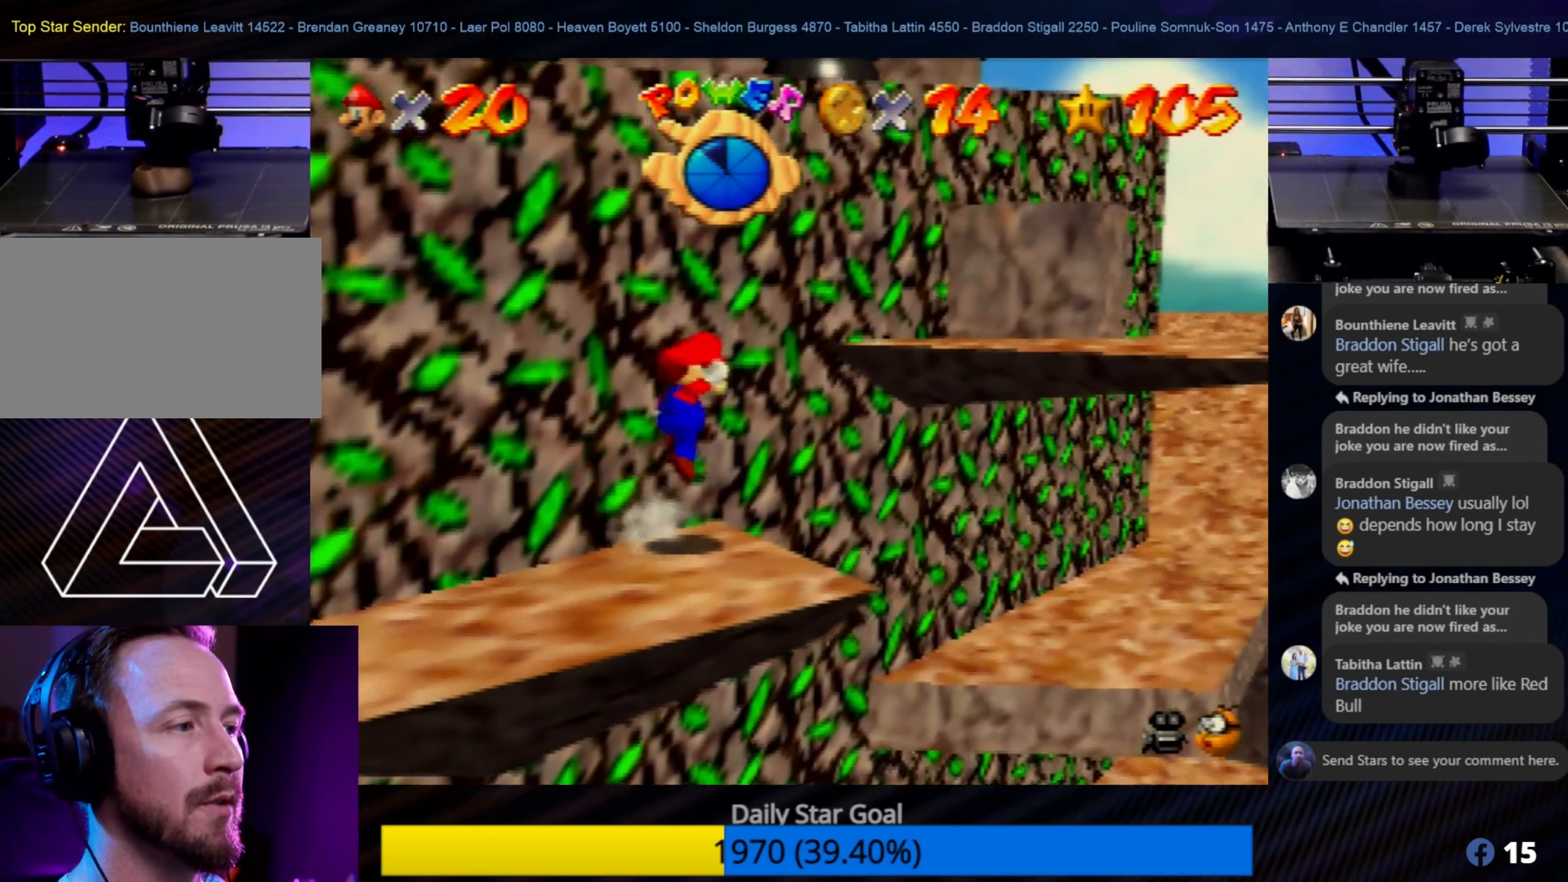
{"buttons": ["A"], "left_stick": "up-right", "events": []}
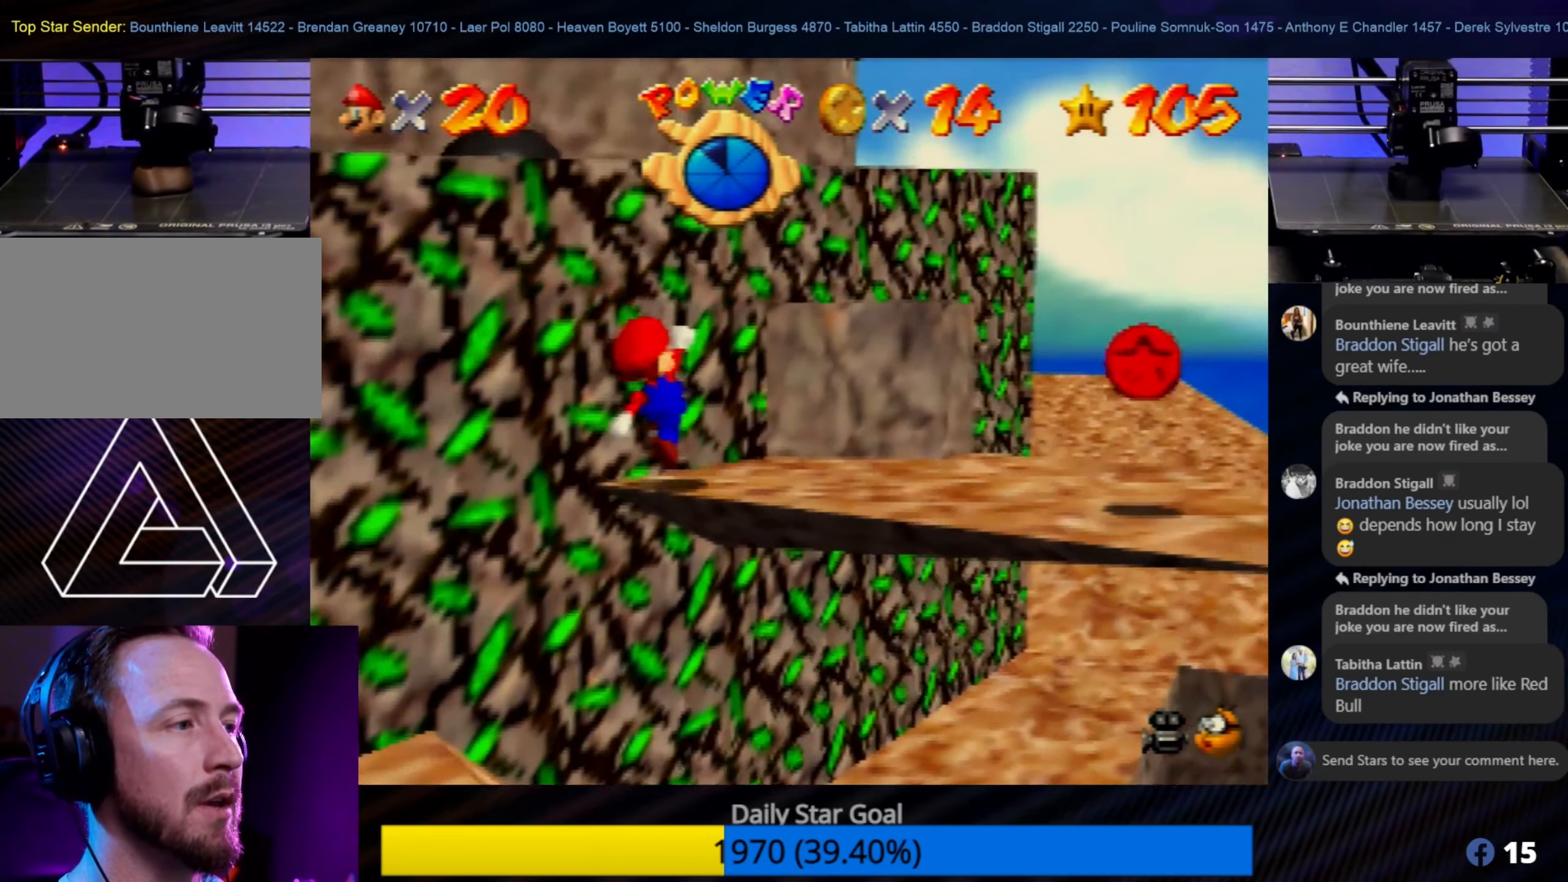
{"buttons": [], "left_stick": "down-left", "events": [[83, "A", "up"], [116, "left_stick", "center"], [300, "left_stick", "down"], [350, "left_stick", "down-left"]]}
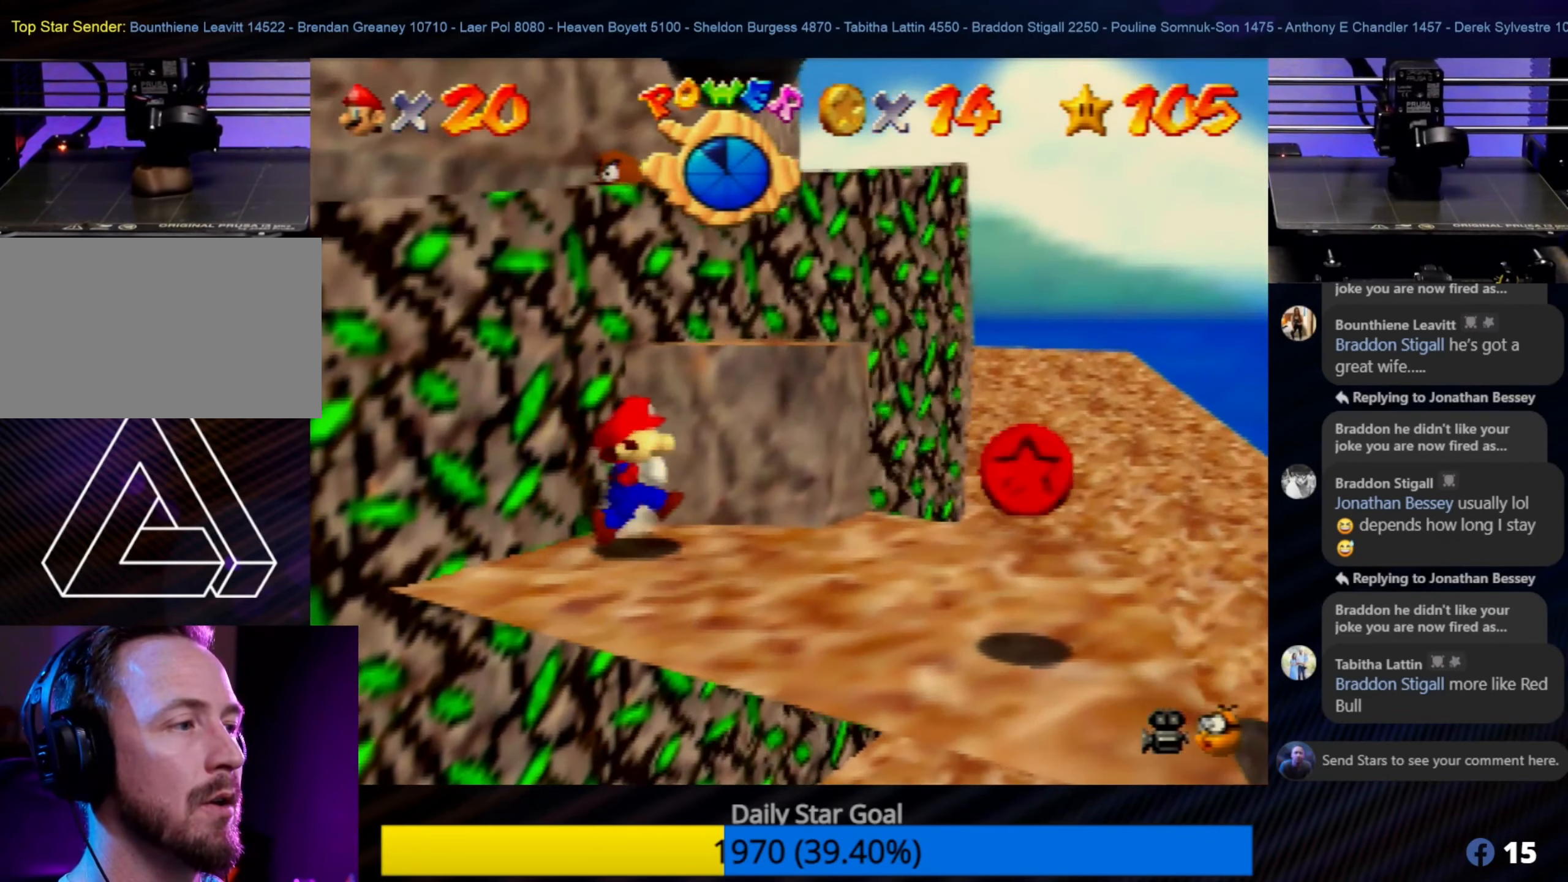
{"buttons": [], "left_stick": "down-right", "events": [[33, "left_stick", "center"], [233, "left_stick", "down-right"]]}
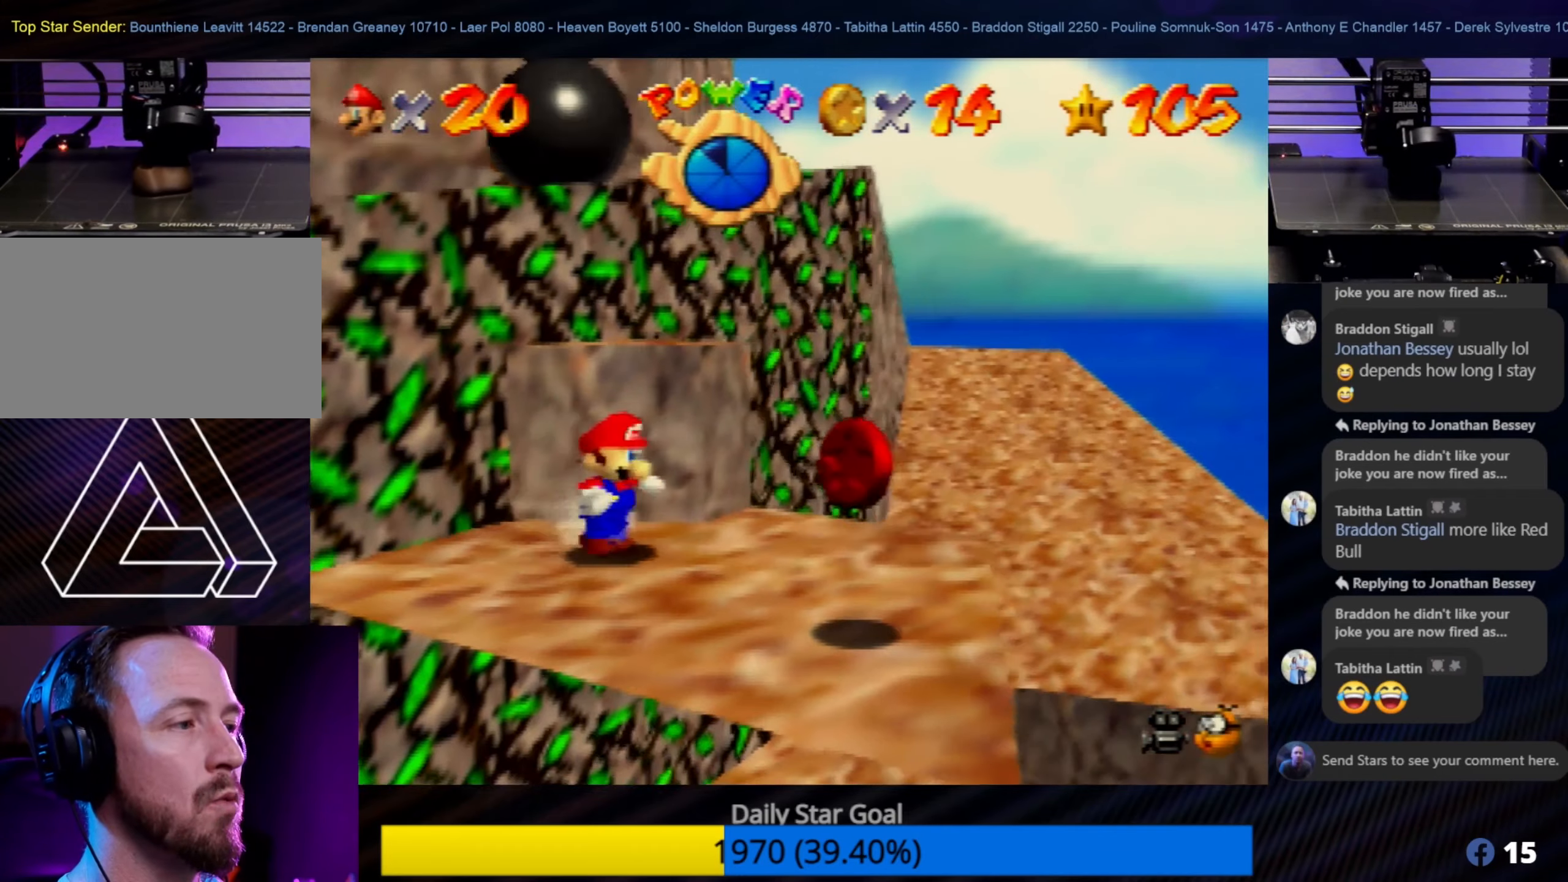
{"buttons": [], "left_stick": "center", "events": [[267, "left_stick", "center"]]}
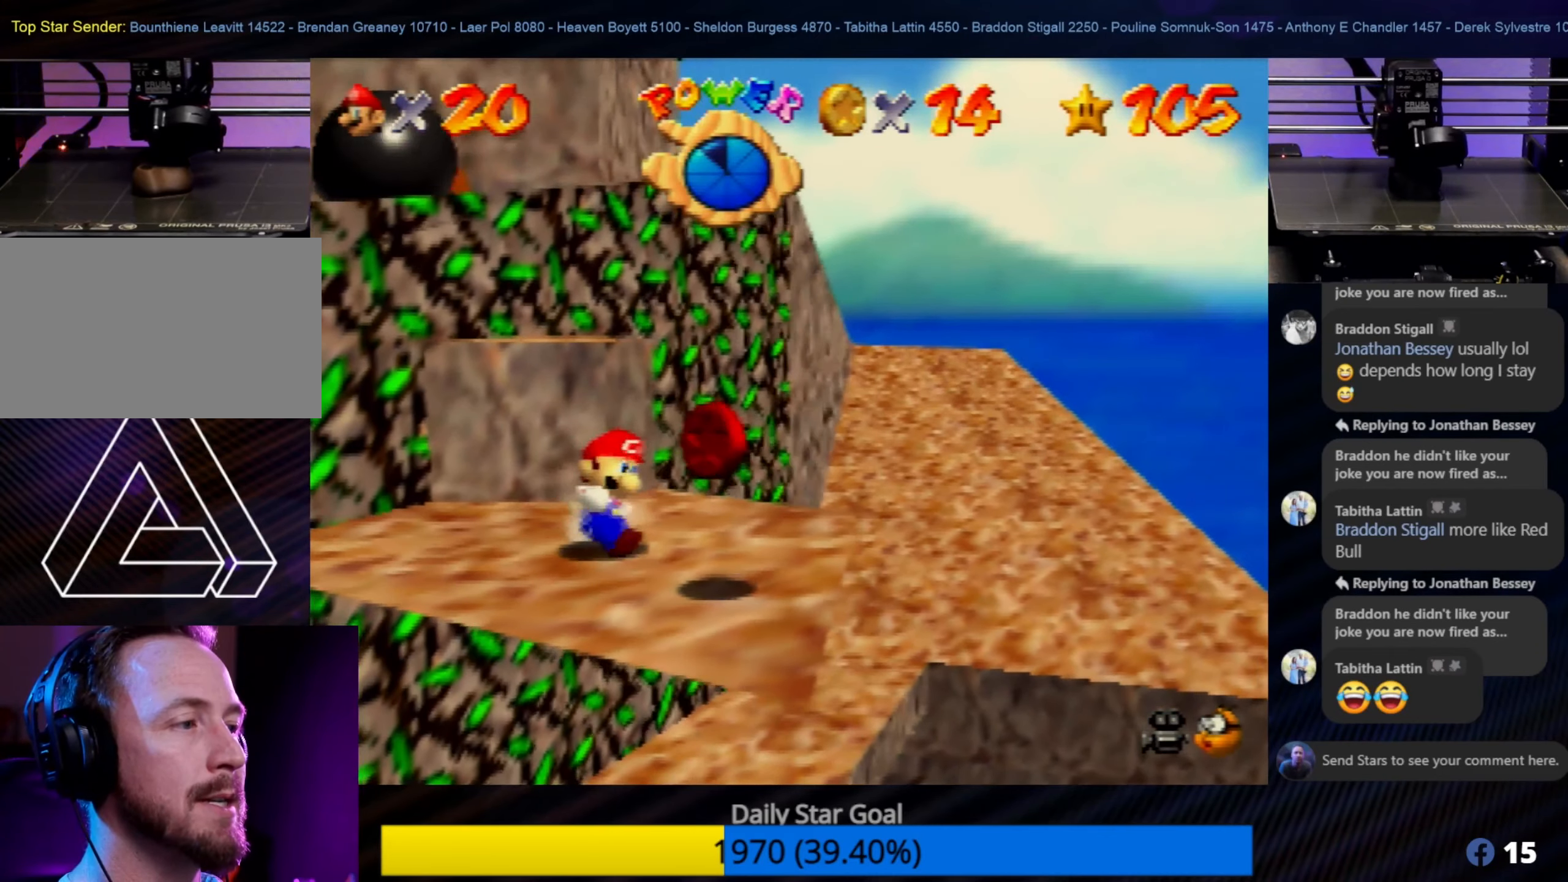
{"buttons": [], "left_stick": "center", "events": [[33, "left_stick", "down"], [83, "left_stick", "center"], [283, "left_stick", "right"], [500, "left_stick", "center"]]}
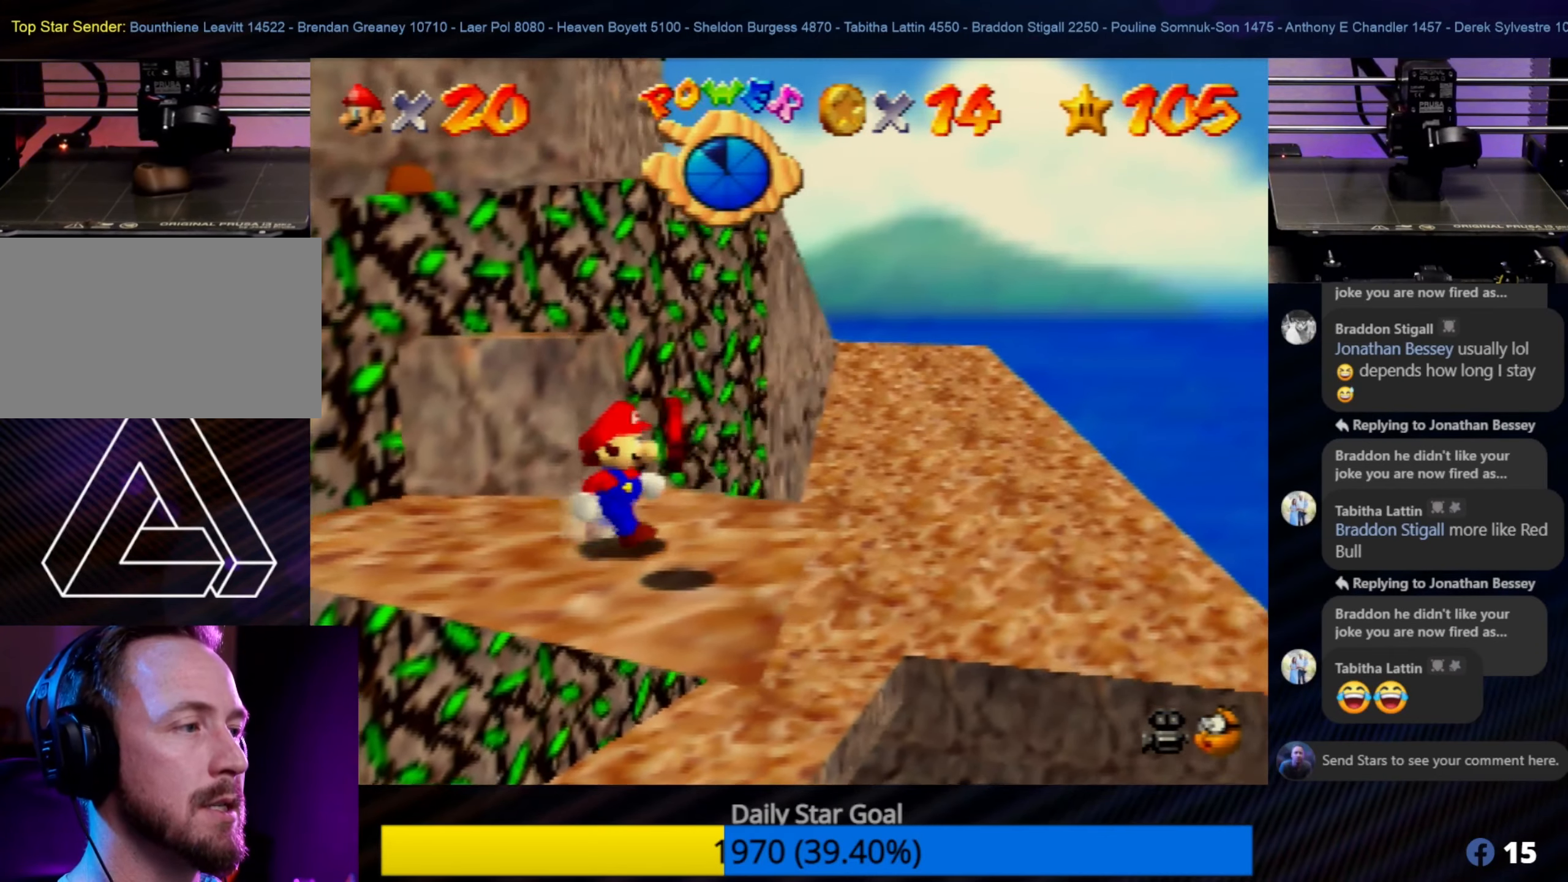
{"buttons": [], "left_stick": "center", "events": [[267, "left_stick", "down"], [333, "left_stick", "center"]]}